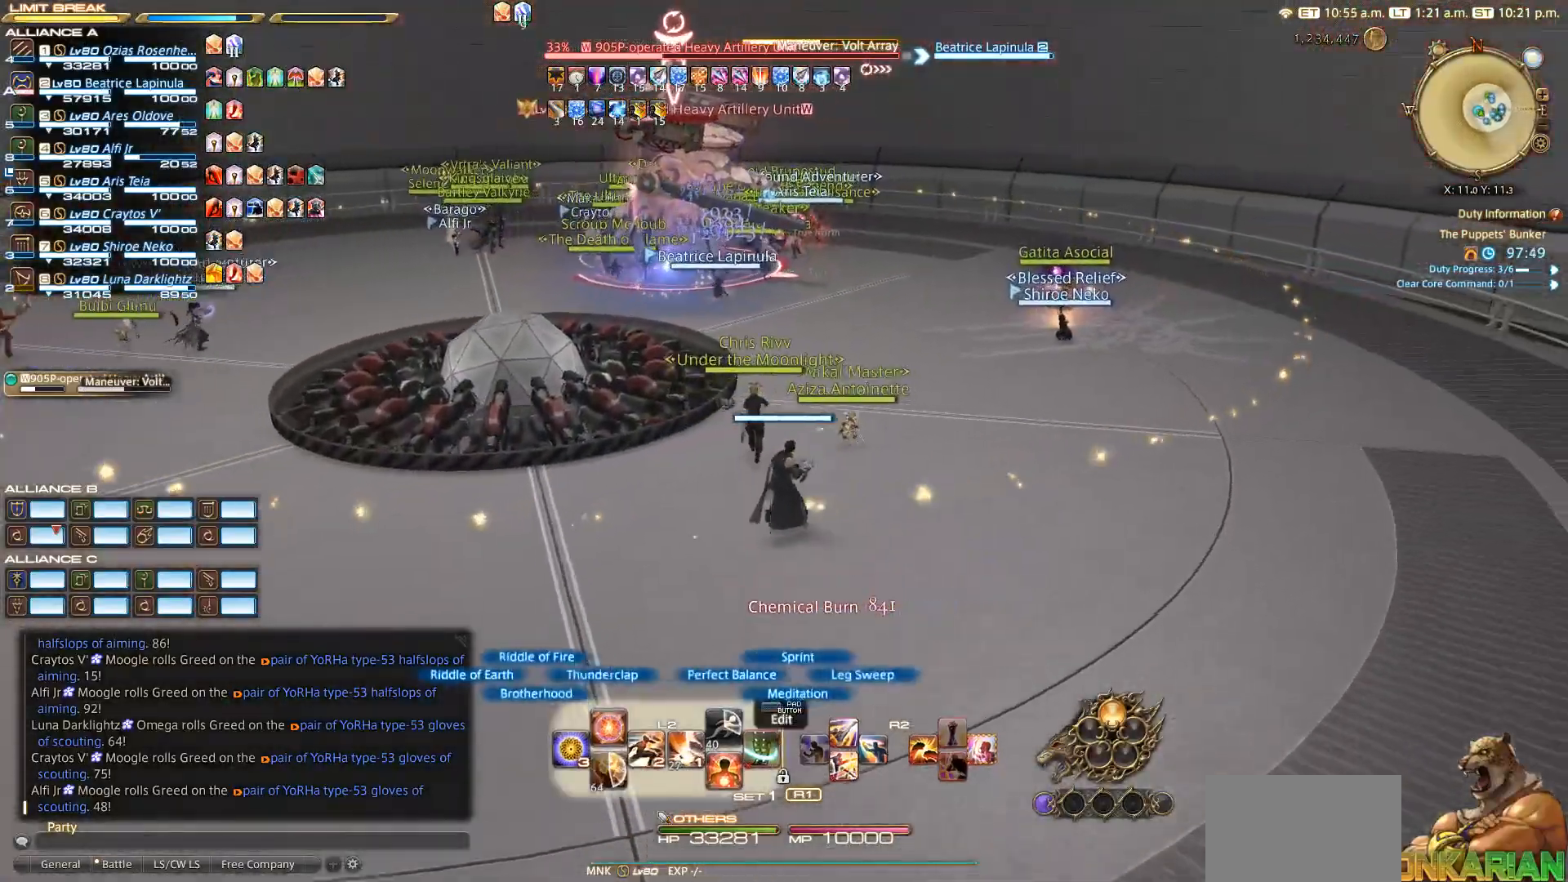
Gameplay with a controller (PlayStation layout); each line is a JSON object with the inputs held at the frame after it. "events" lists button and stick changes between this image and that frame as [ms after this image, input, new state], when the widget could be followed in between.
{"buttons": ["L2"], "left_stick": "up-right", "right_stick": "center", "events": [[200, "DPAD_RIGHT", "down"], [400, "DPAD_RIGHT", "up"]]}
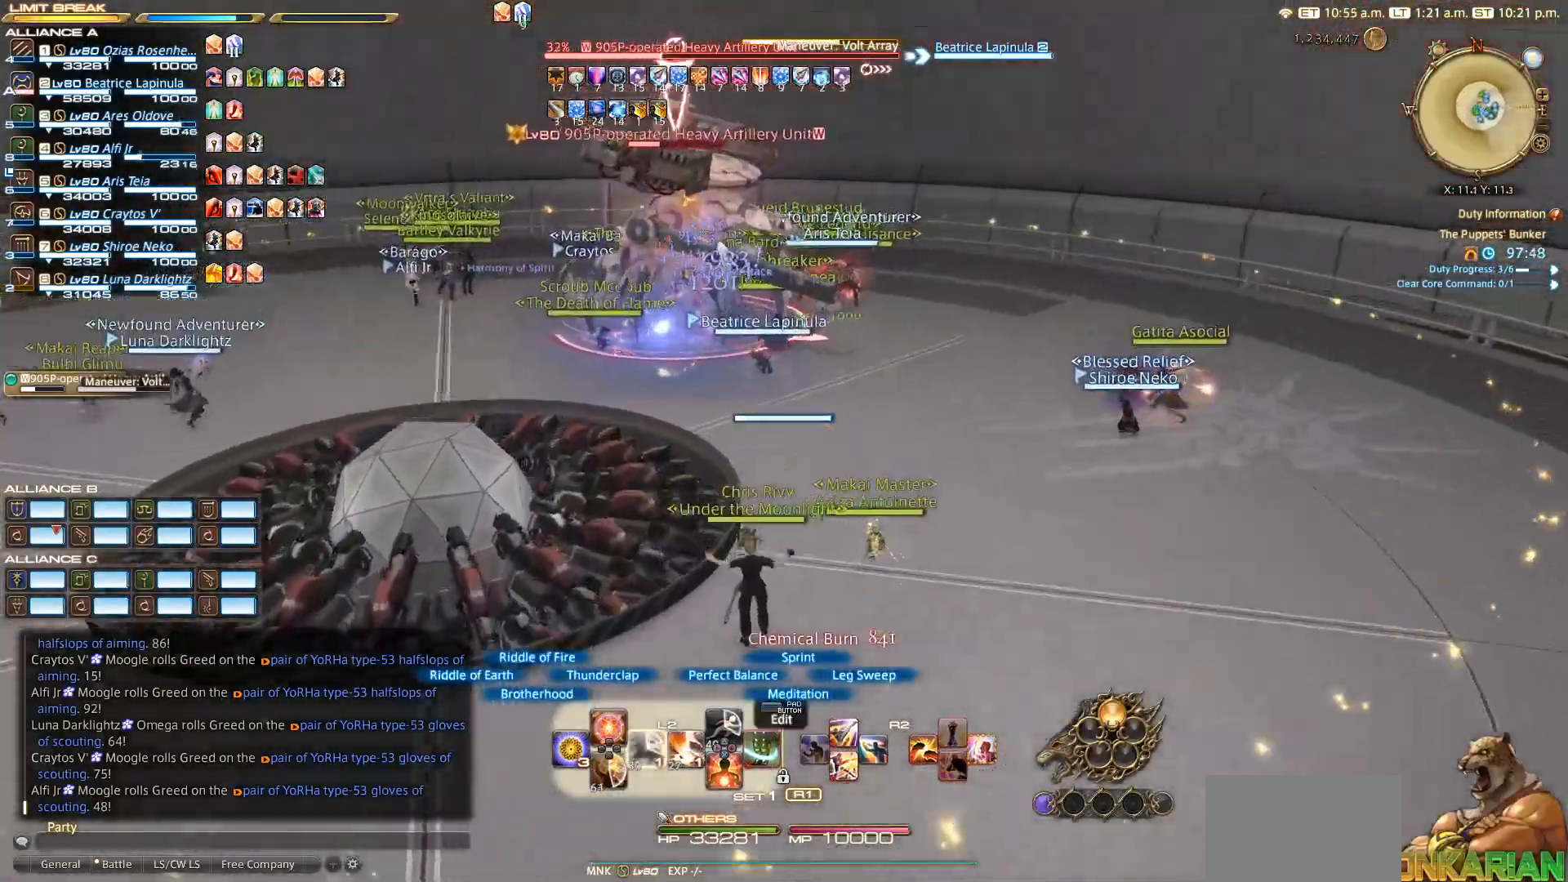
{"buttons": ["R2", "DPAD_DOWN"], "left_stick": "up-right", "right_stick": "left", "events": [[67, "L2", "up"], [150, "R2", "down"], [167, "right_stick", "left"], [250, "DPAD_DOWN", "down"]]}
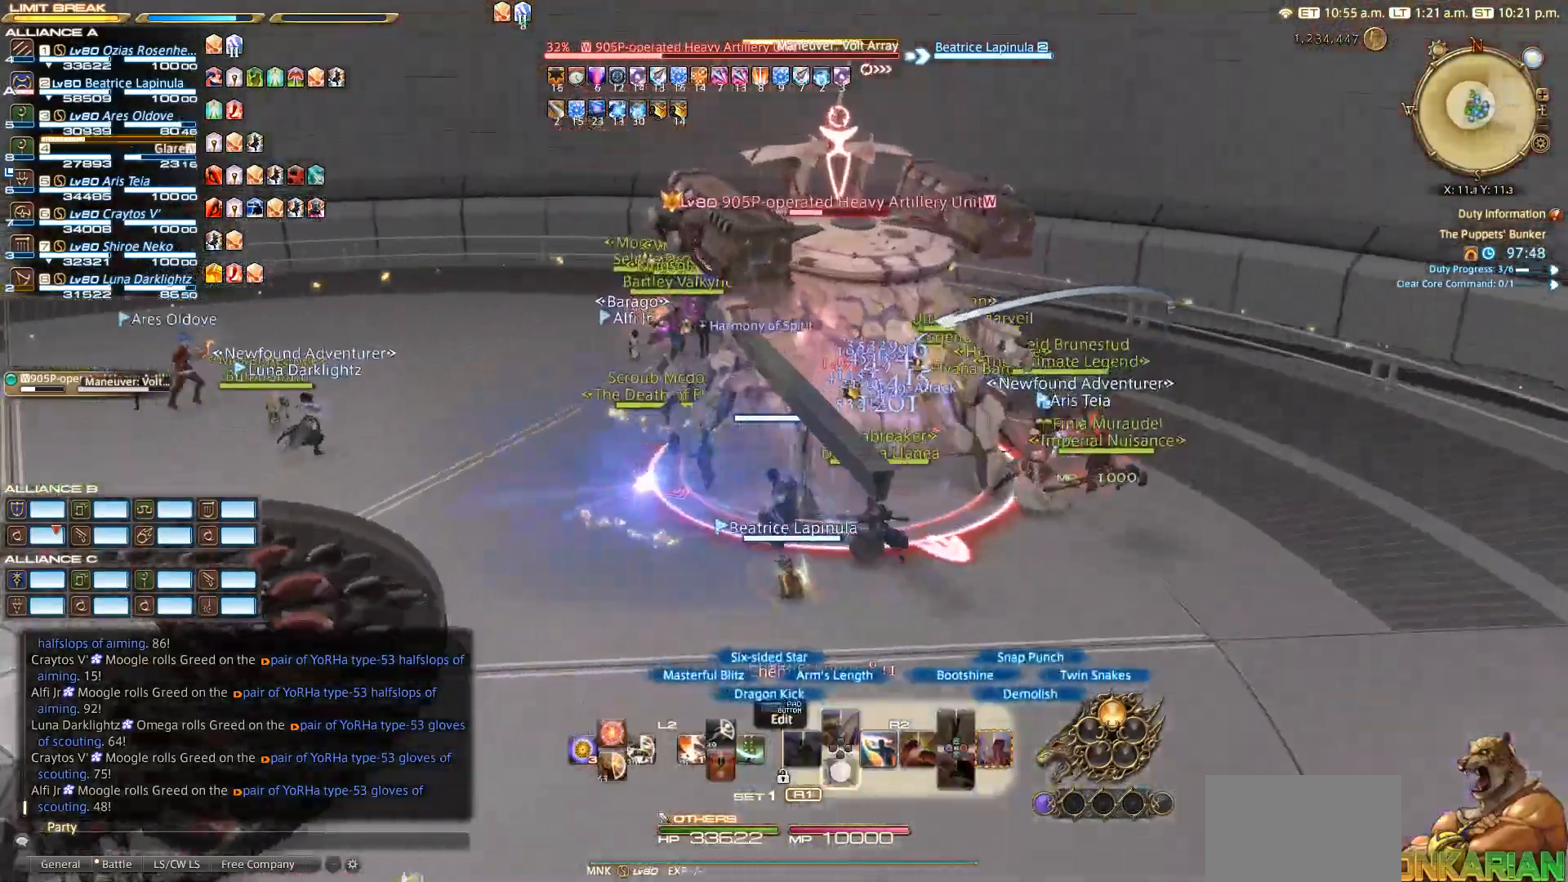
{"buttons": ["R2"], "left_stick": "down", "right_stick": "left", "events": [[17, "DPAD_DOWN", "up"], [33, "left_stick", "right"], [283, "left_stick", "down-right"], [400, "left_stick", "down"]]}
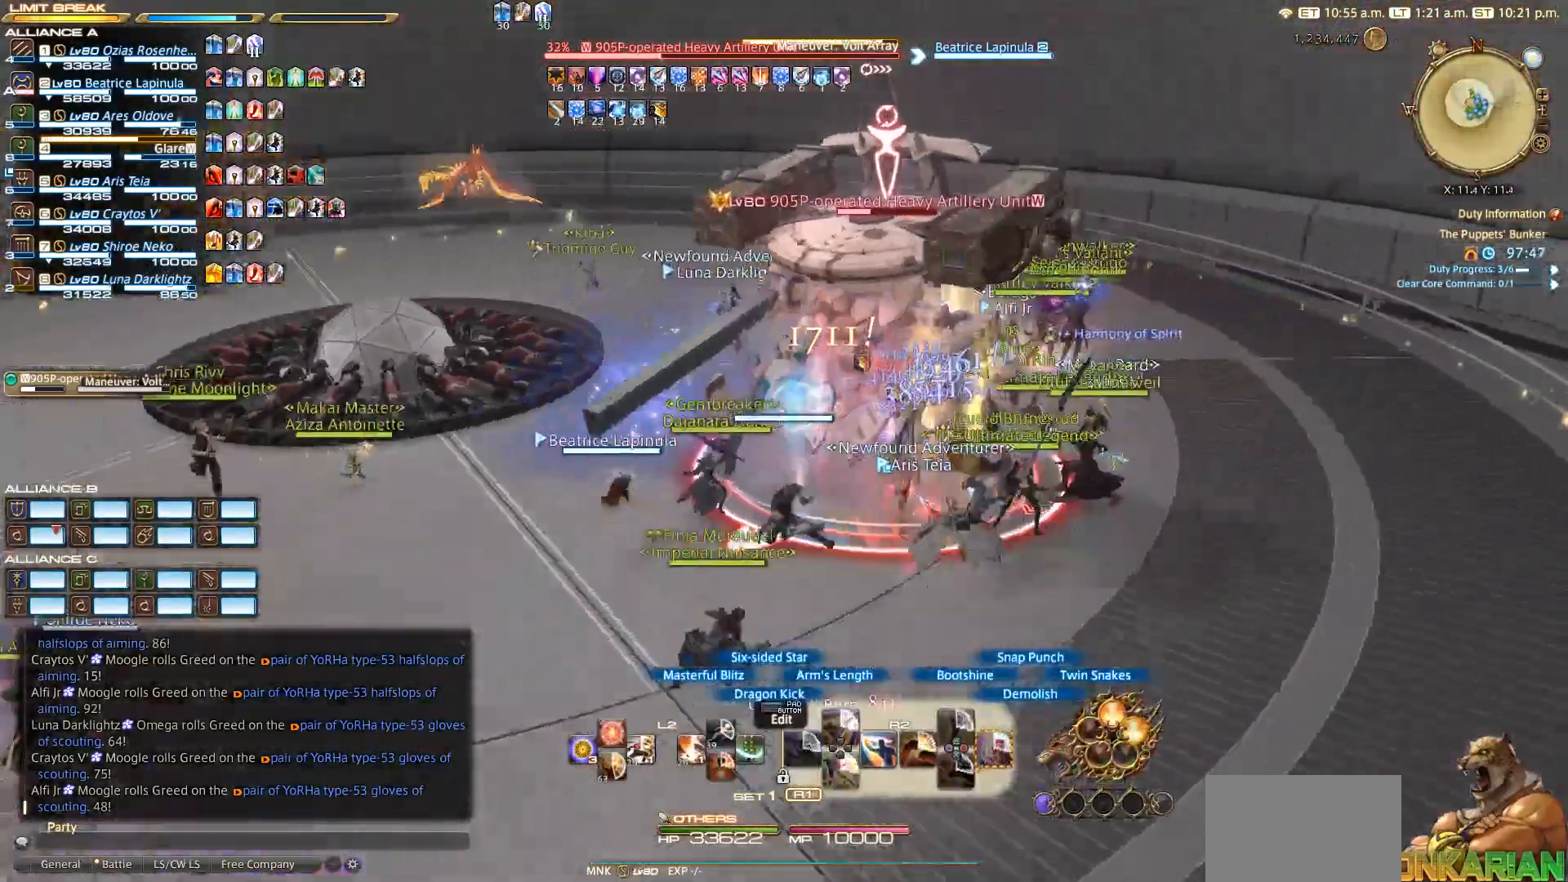
{"buttons": ["R2"], "left_stick": "down", "right_stick": "center", "events": [[433, "right_stick", "center"]]}
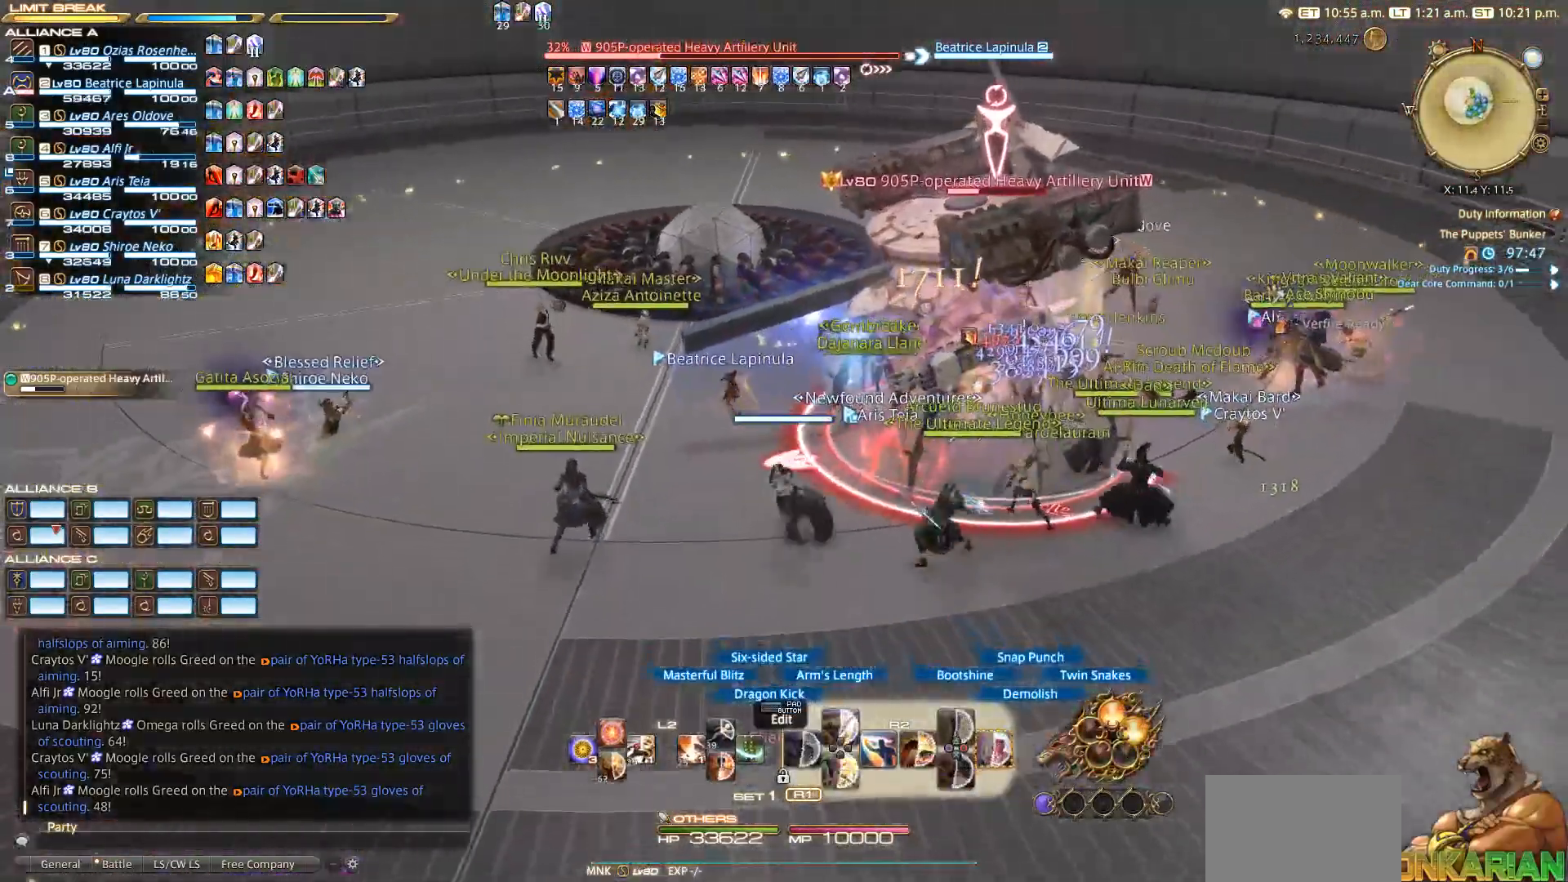
{"buttons": ["R2"], "left_stick": "right", "right_stick": "center", "events": [[33, "left_stick", "down-right"], [50, "right_stick", "left"], [283, "right_stick", "center"], [467, "CIRCLE", "down"], [467, "left_stick", "right"], [500, "CIRCLE", "up"]]}
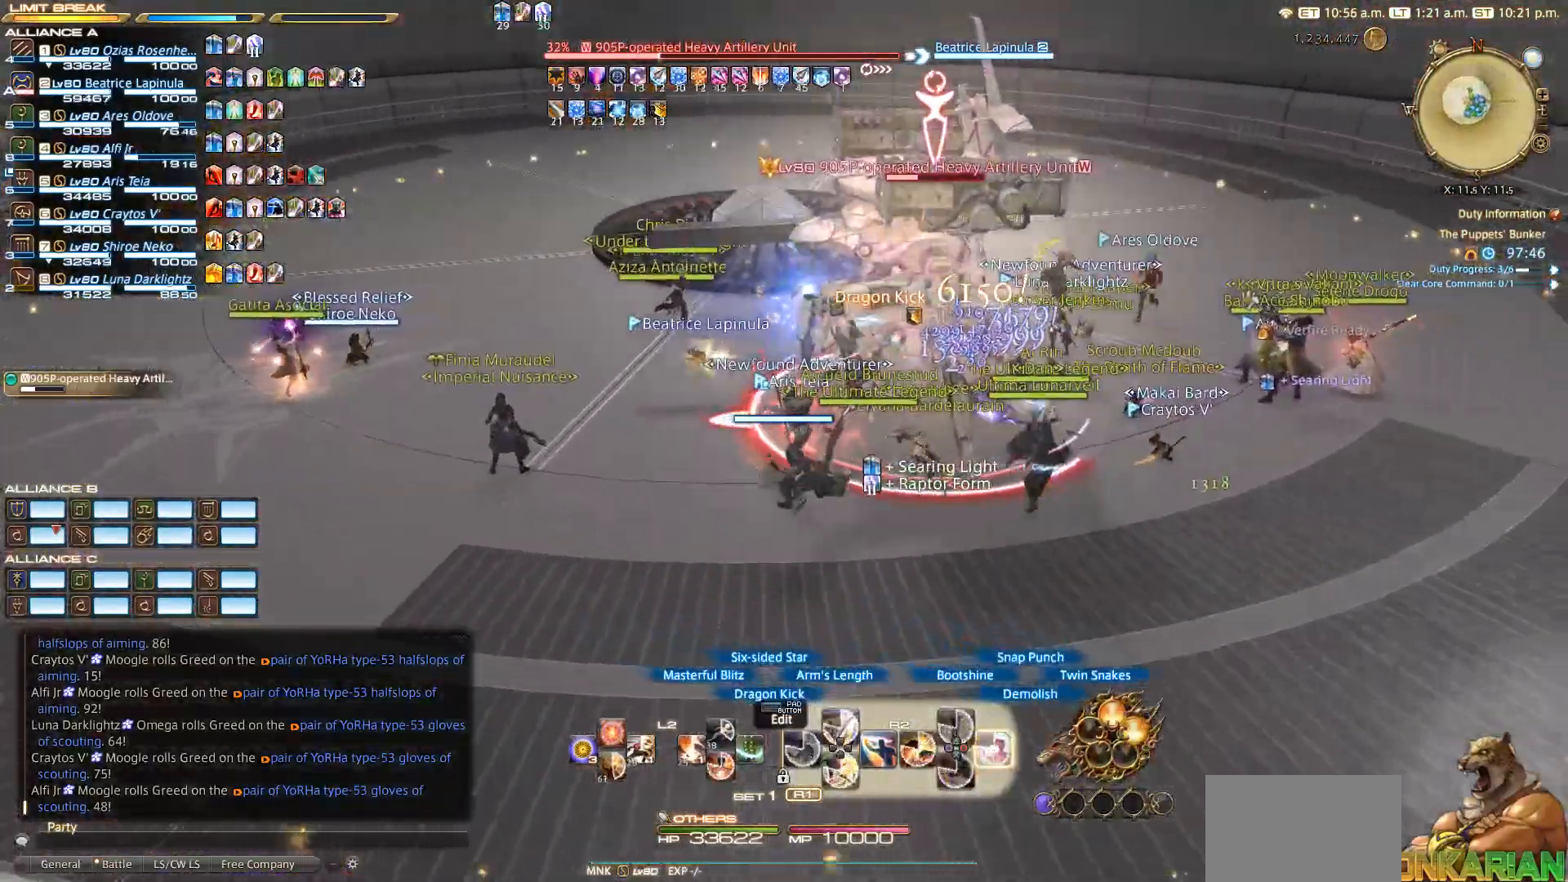
{"buttons": ["R2"], "left_stick": "up-right", "right_stick": "center", "events": [[167, "CIRCLE", "down"], [250, "CIRCLE", "up"], [500, "left_stick", "up-right"]]}
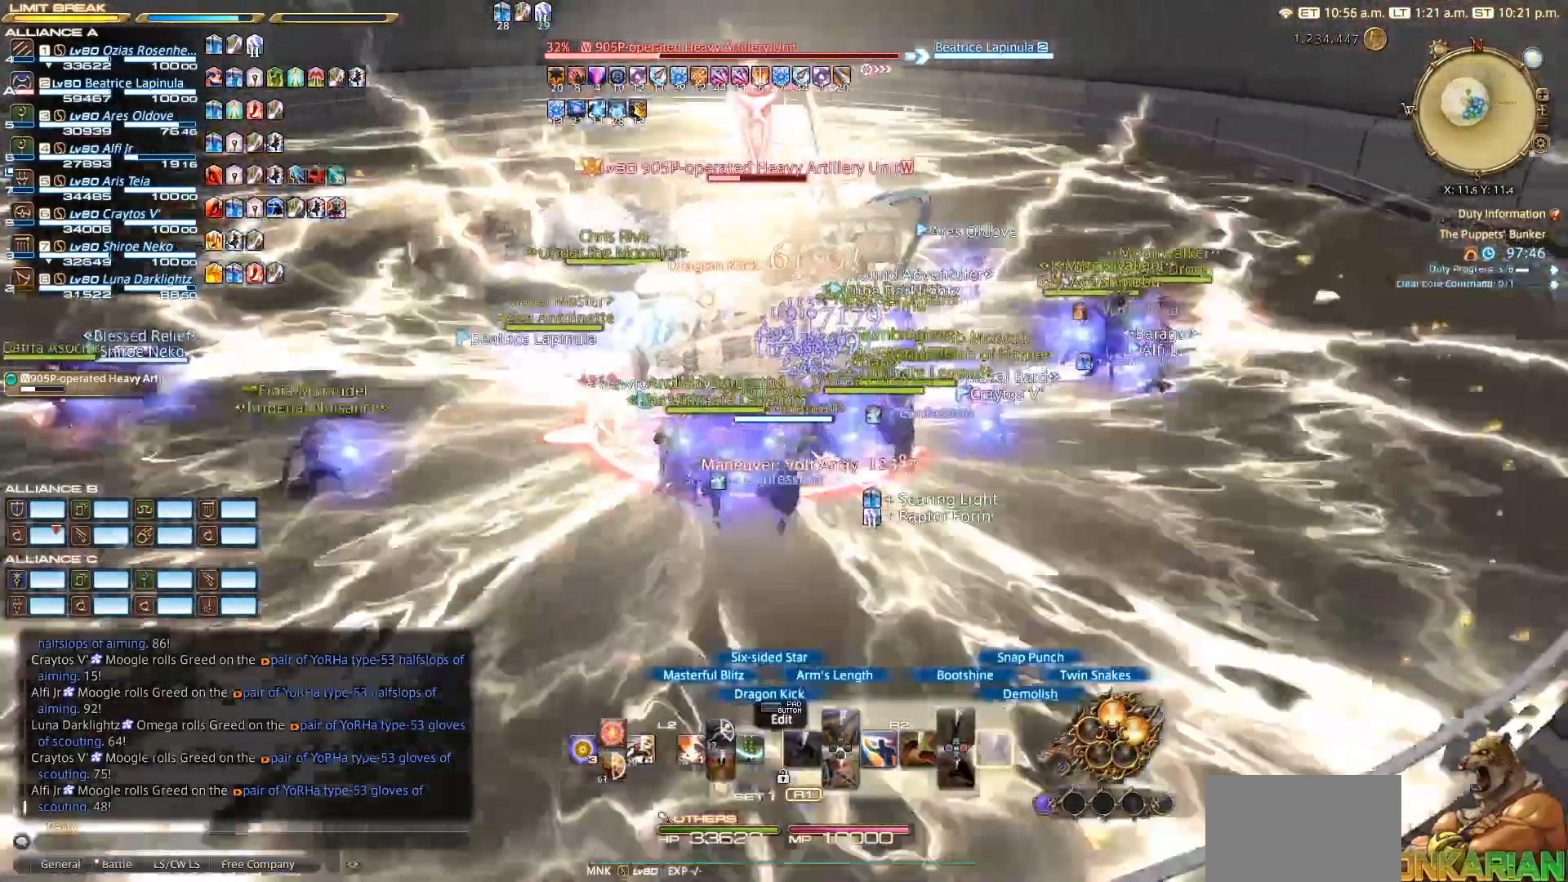
{"buttons": ["R2"], "left_stick": "up-right", "right_stick": "left", "events": [[83, "right_stick", "down-left"], [333, "right_stick", "left"]]}
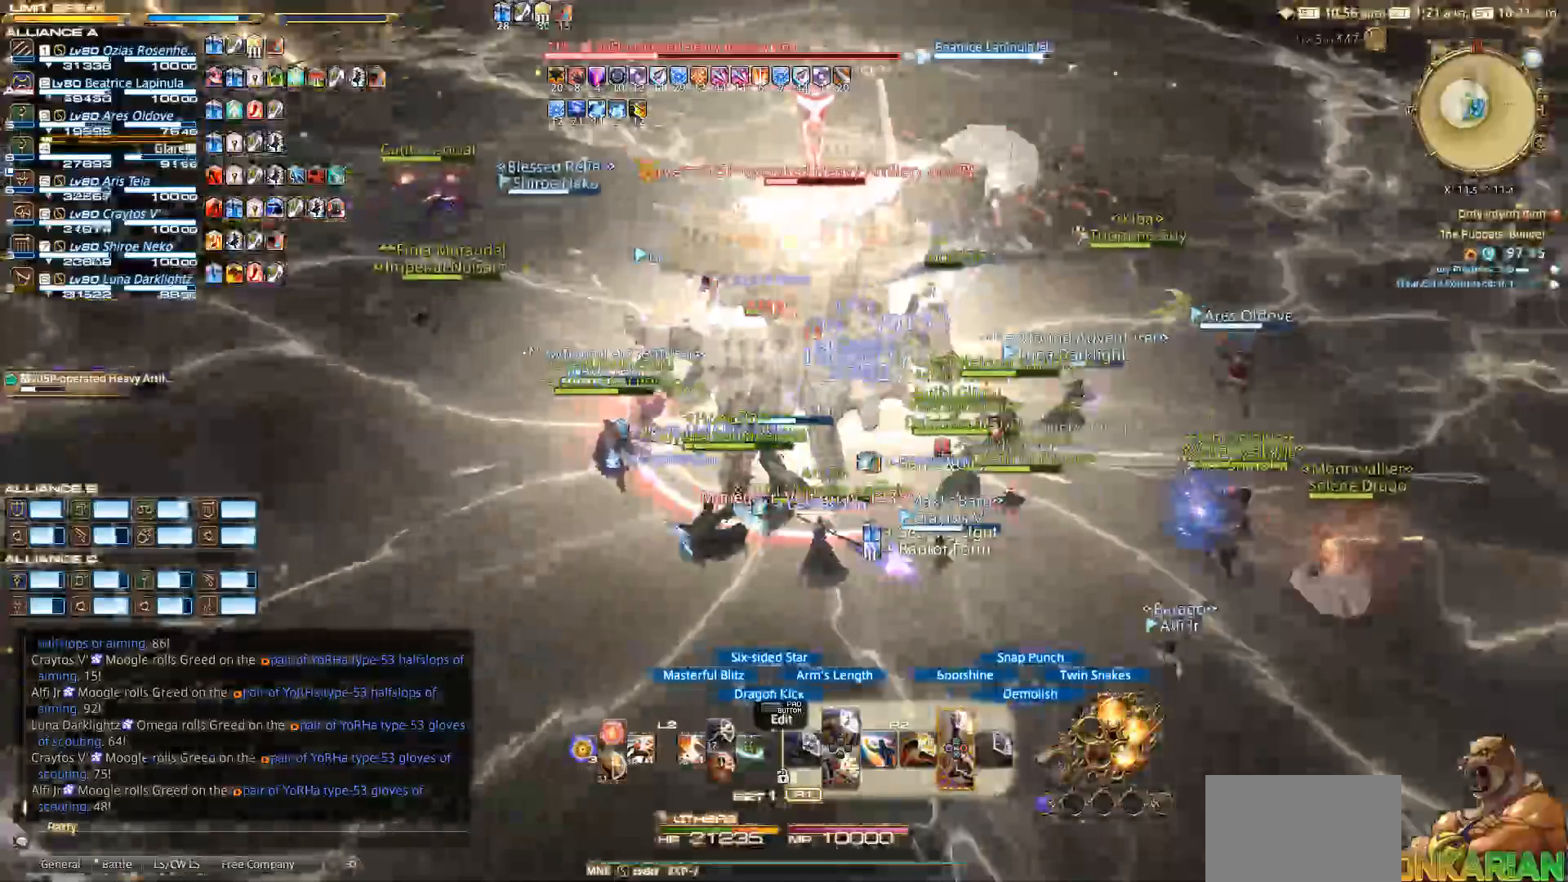
{"buttons": ["R2"], "left_stick": "right", "right_stick": "up-left", "events": [[83, "CROSS", "down"], [117, "right_stick", "center"], [200, "CROSS", "up"], [200, "left_stick", "center"], [333, "left_stick", "right"], [383, "right_stick", "left"], [433, "right_stick", "up-left"]]}
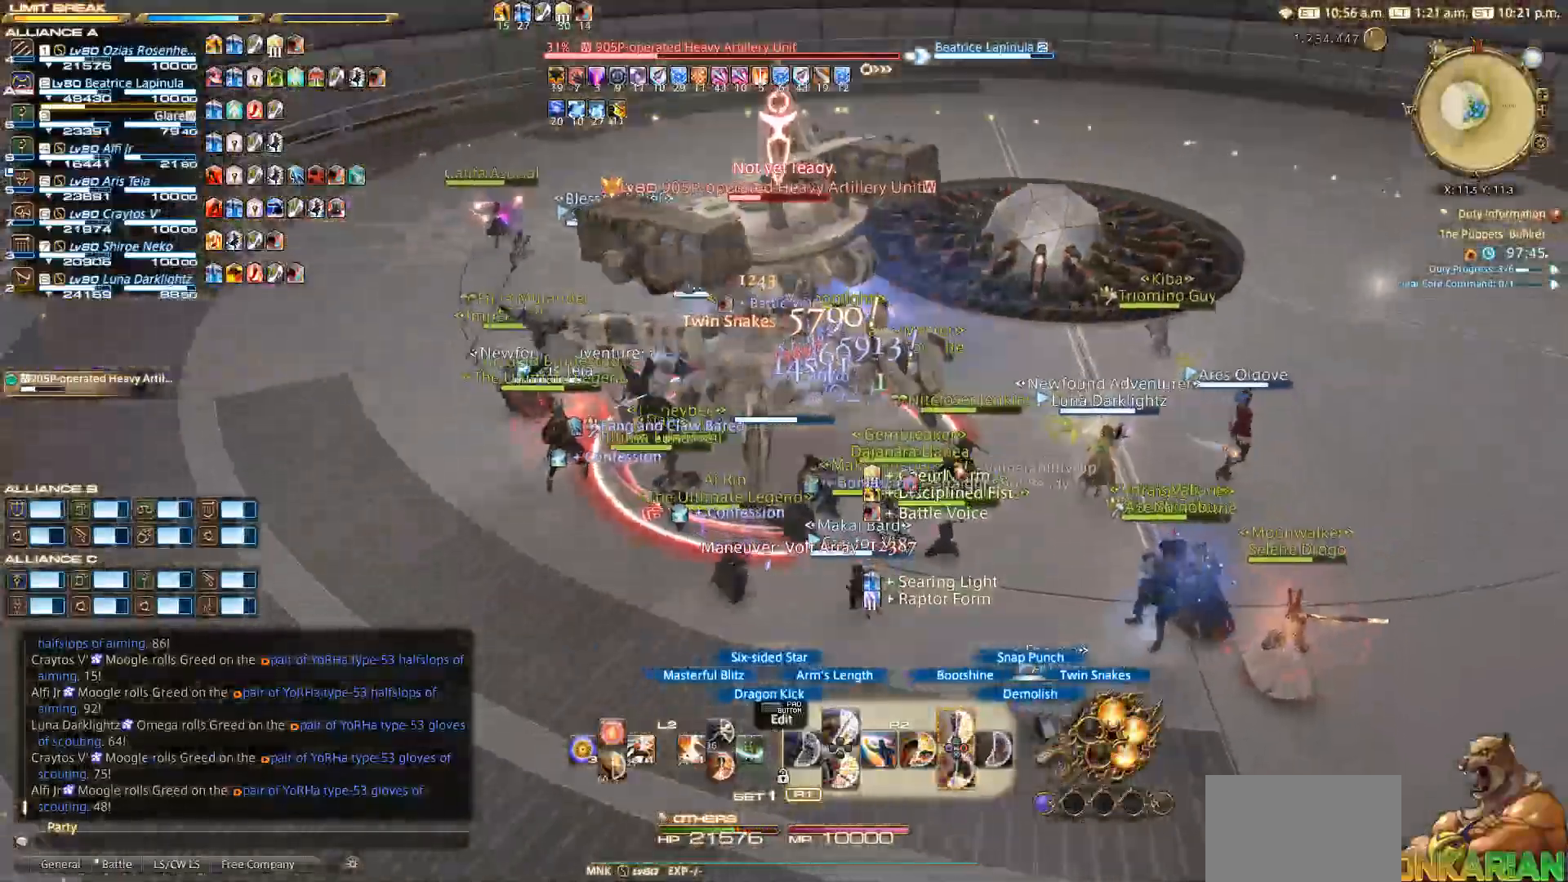
{"buttons": ["CROSS", "R2"], "left_stick": "up", "right_stick": "center", "events": [[33, "right_stick", "center"], [133, "CROSS", "down"], [183, "CROSS", "up"], [283, "CROSS", "down"], [367, "CROSS", "up"], [417, "CROSS", "down"], [417, "left_stick", "up"]]}
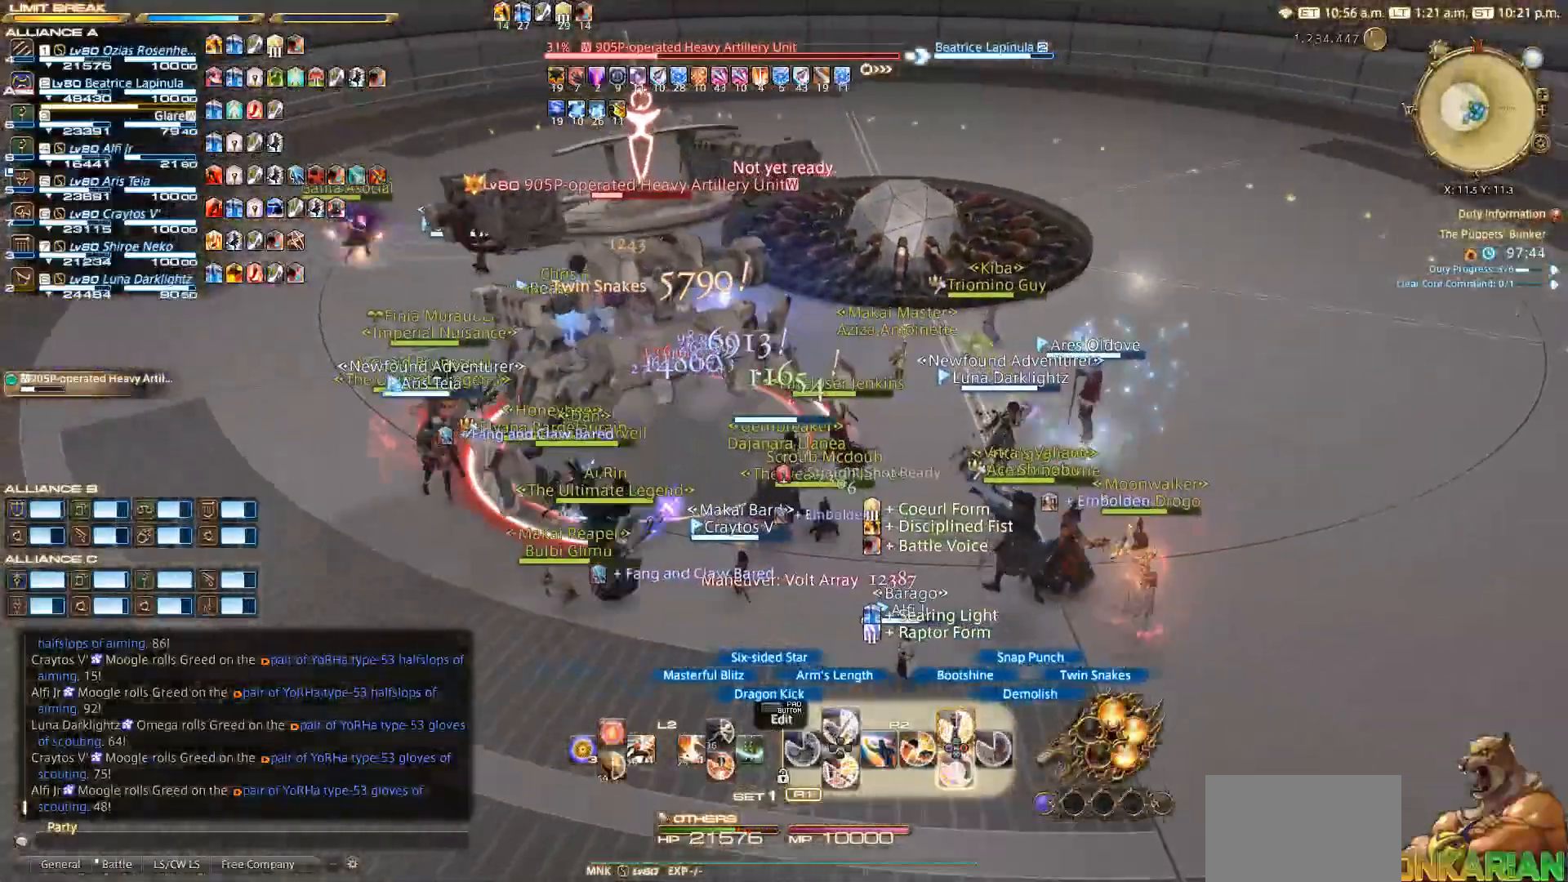
{"buttons": ["R2"], "left_stick": "left", "right_stick": "center", "events": [[17, "CROSS", "up"], [17, "left_stick", "center"], [267, "CROSS", "down"], [317, "CROSS", "up"], [367, "CROSS", "down"], [417, "CROSS", "up"], [417, "left_stick", "left"]]}
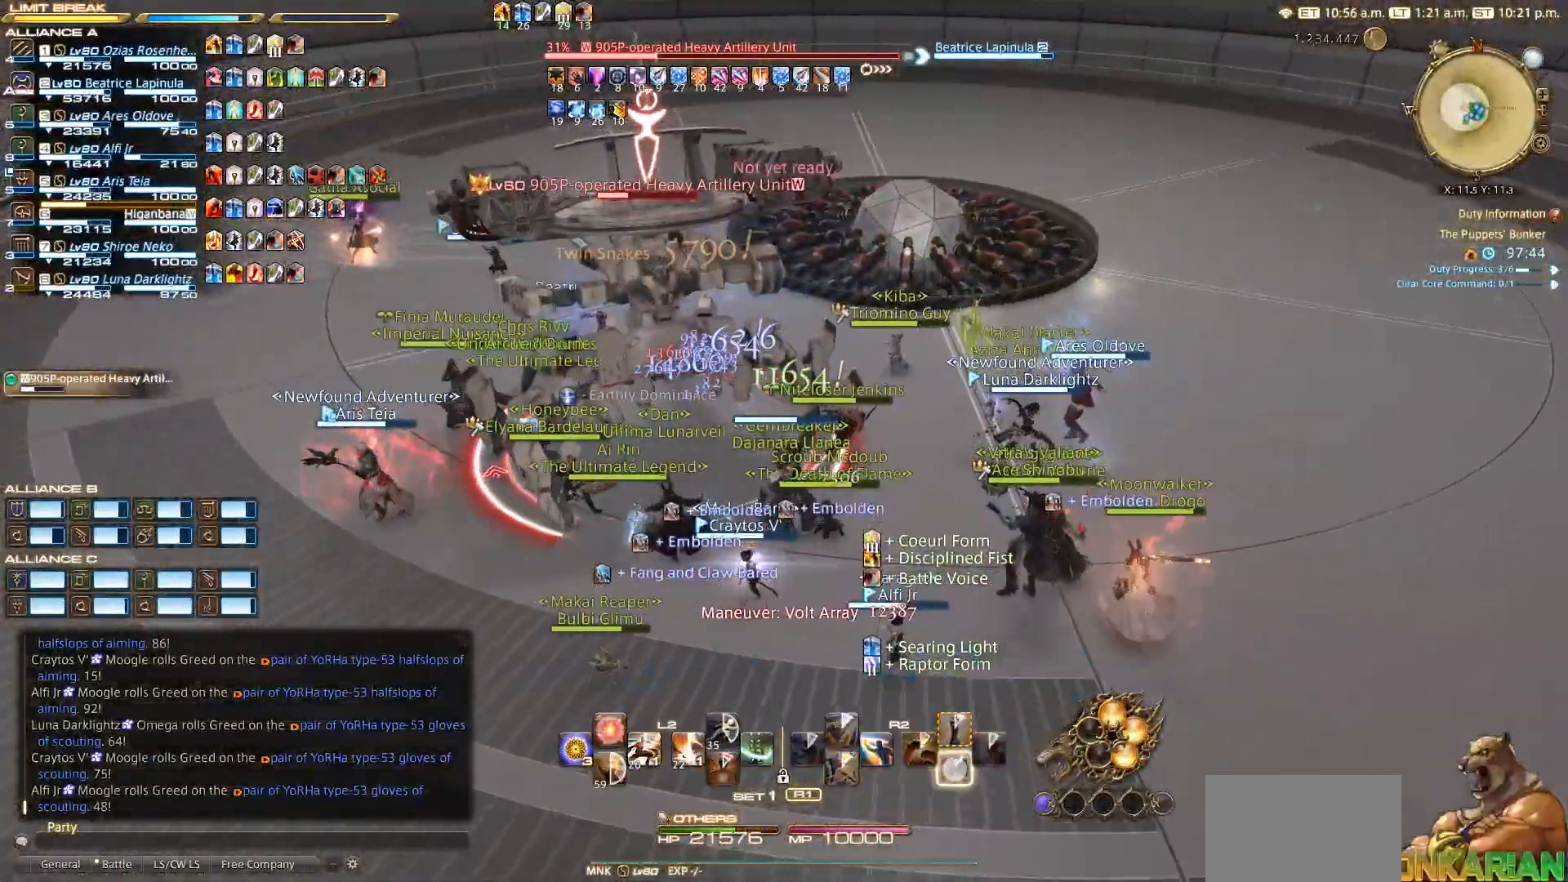
{"buttons": ["L2"], "left_stick": "center", "right_stick": "center", "events": [[33, "R2", "up"], [150, "right_stick", "up-left"], [167, "L2", "down"], [250, "left_stick", "center"], [317, "DPAD_UP", "down"], [333, "right_stick", "center"], [433, "DPAD_UP", "up"]]}
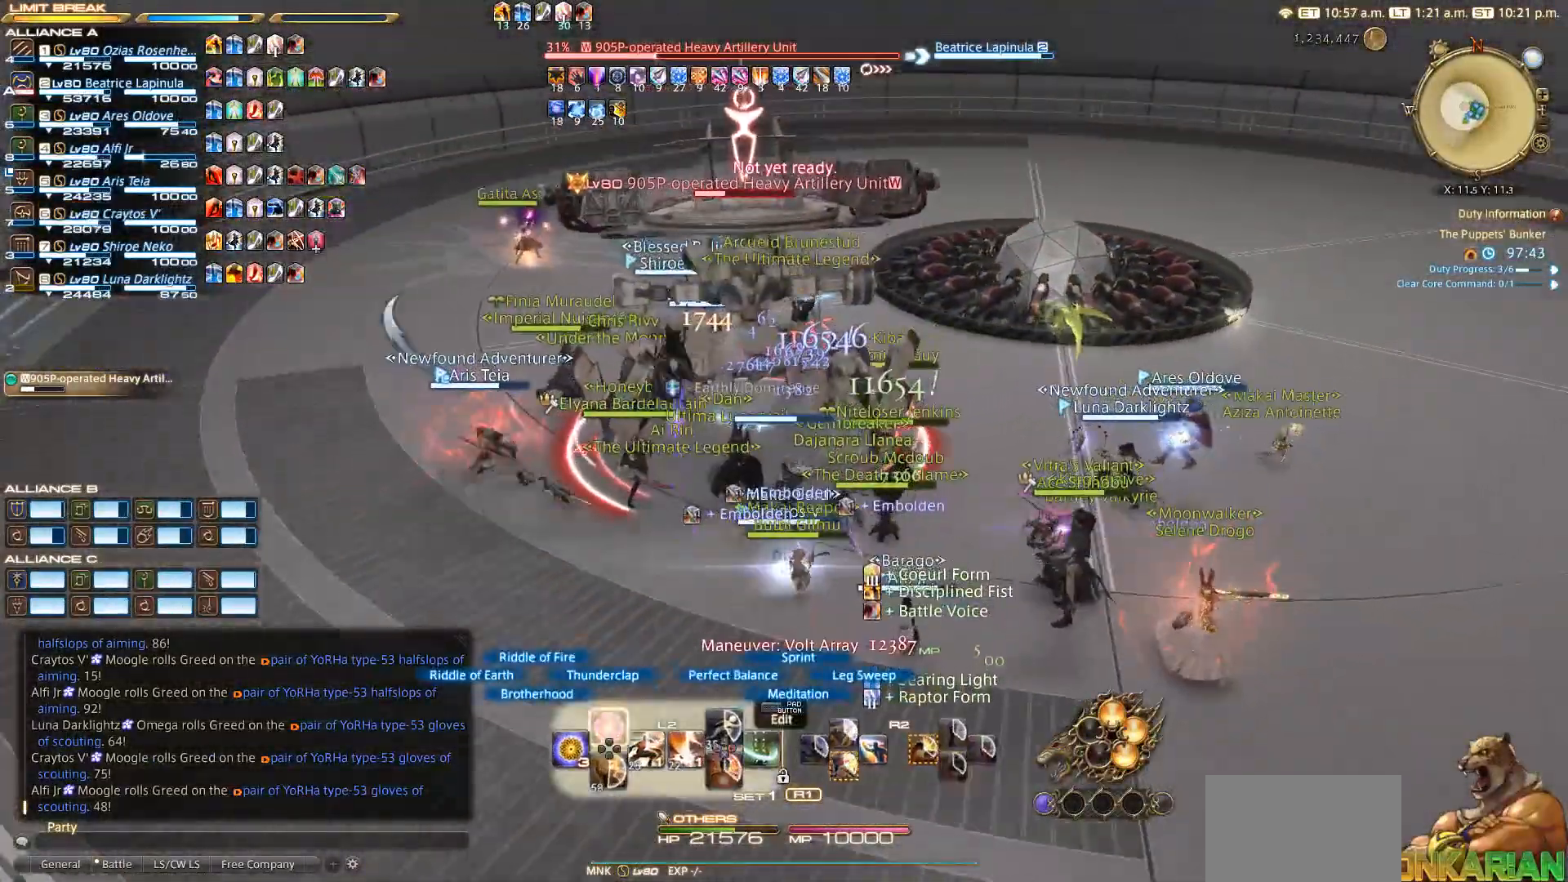
{"buttons": ["R2"], "left_stick": "down", "right_stick": "up-right", "events": [[183, "L2", "up"], [183, "left_stick", "down"], [317, "right_stick", "up-right"], [383, "R2", "down"]]}
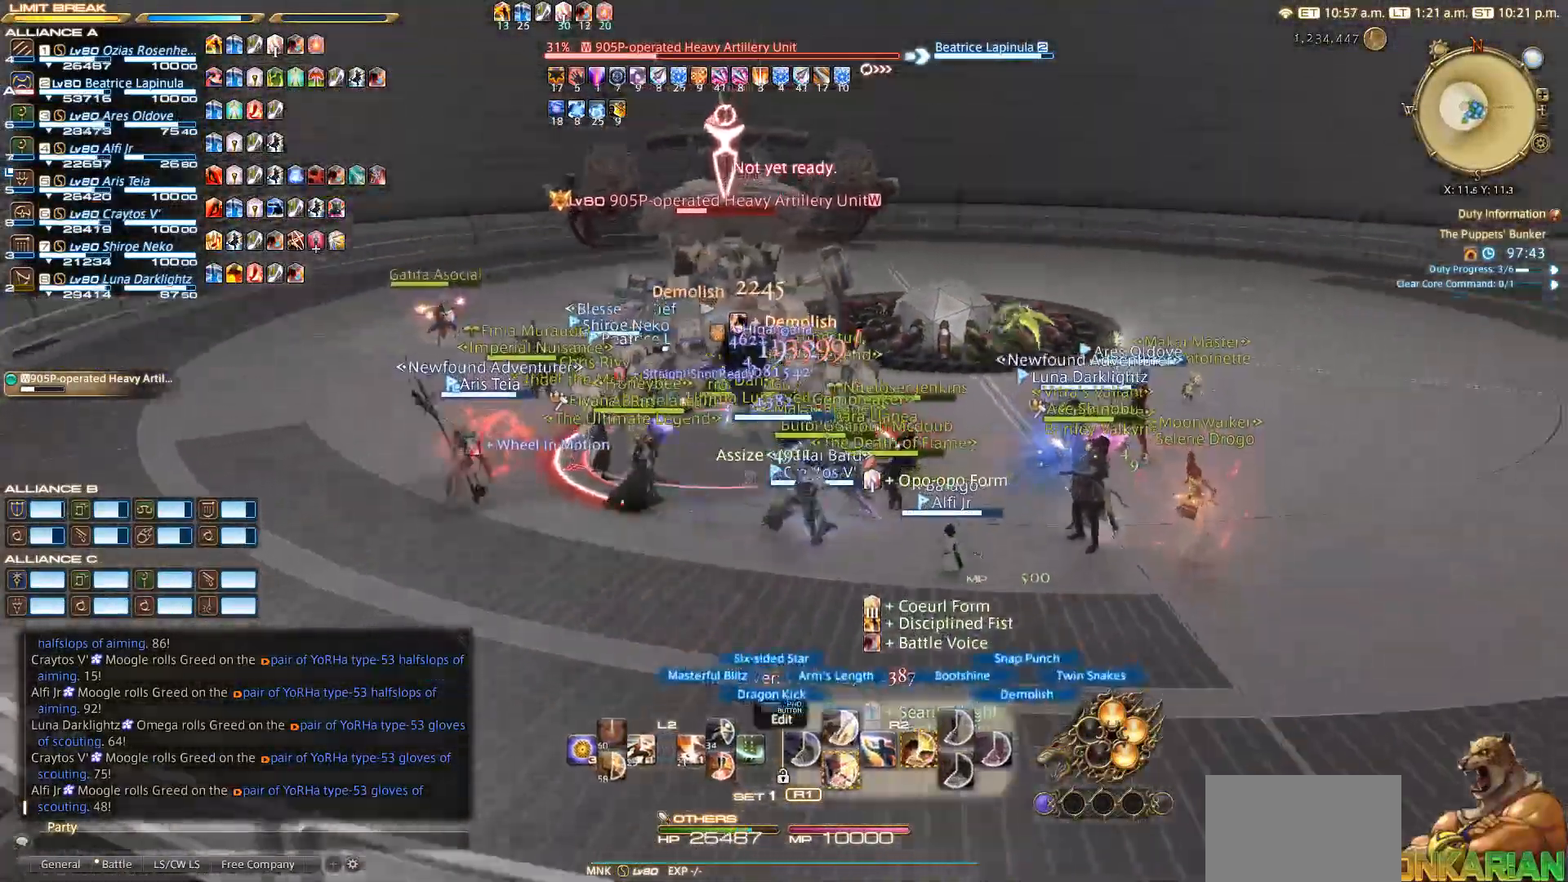
{"buttons": ["SQUARE", "R2"], "left_stick": "center", "right_stick": "center", "events": [[50, "right_stick", "center"], [67, "left_stick", "left"], [133, "SQUARE", "down"], [133, "left_stick", "center"], [300, "SQUARE", "up"], [400, "SQUARE", "down"]]}
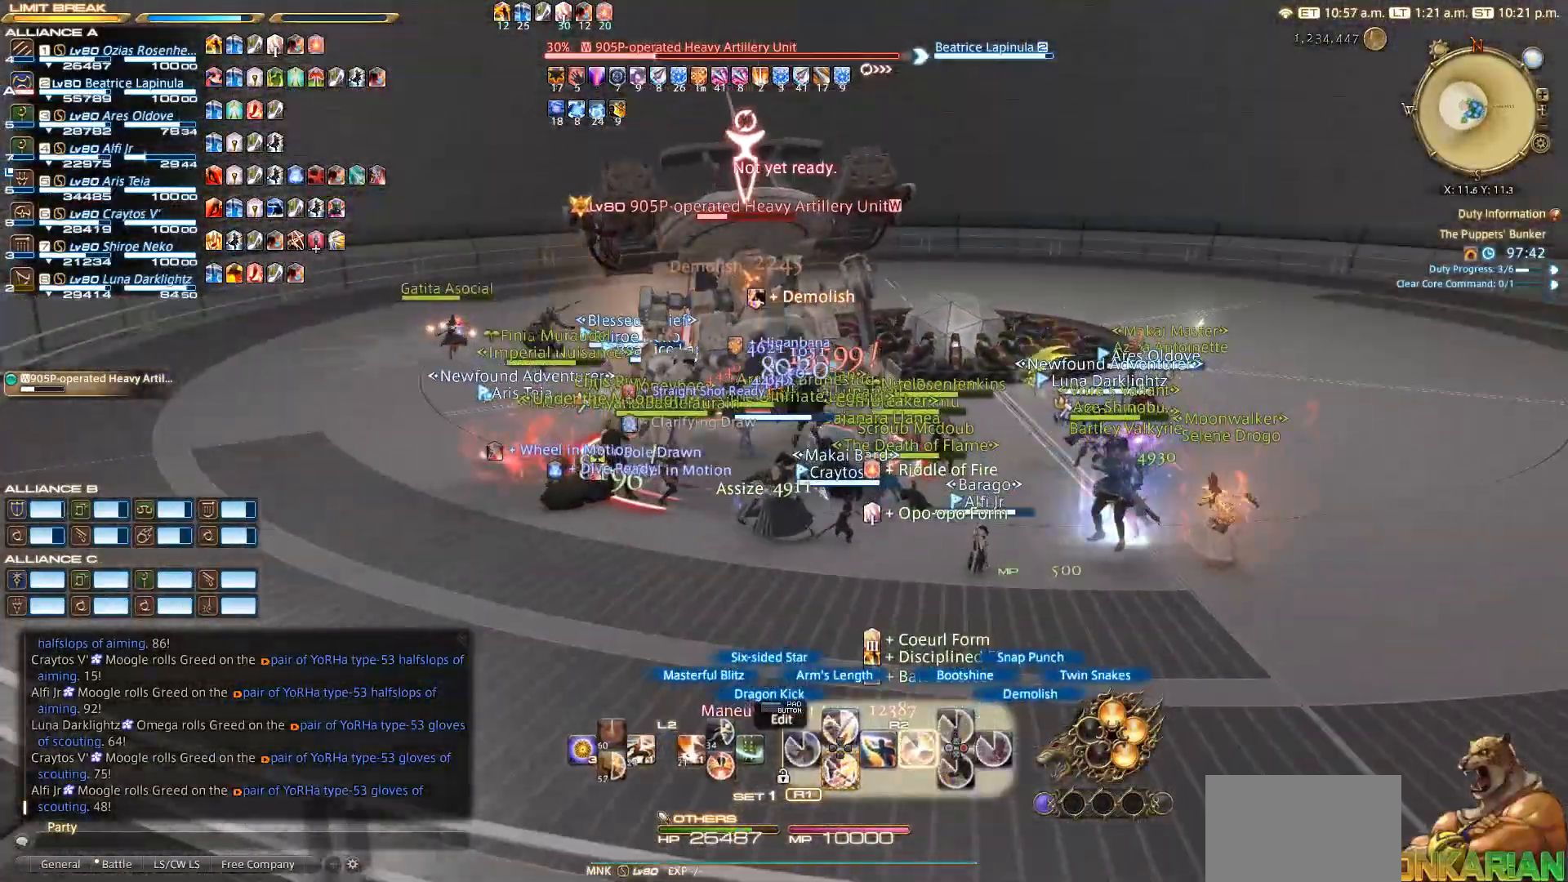
{"buttons": [], "left_stick": "center", "right_stick": "center", "events": [[100, "SQUARE", "up"], [200, "SQUARE", "down"], [283, "SQUARE", "up"], [317, "R2", "up"]]}
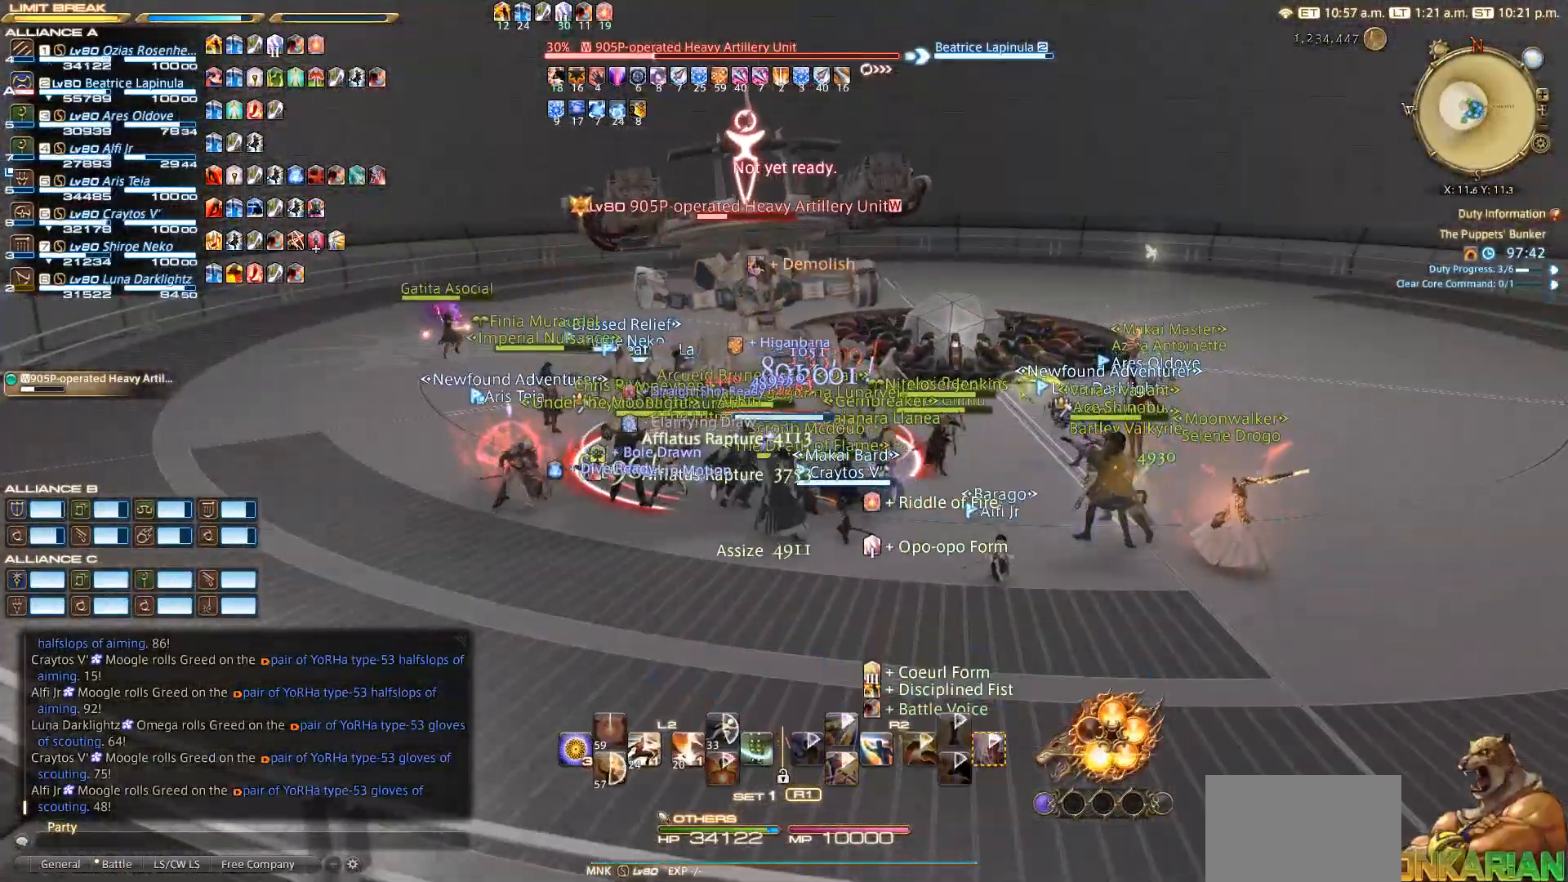
{"buttons": ["R2"], "left_stick": "left", "right_stick": "center", "events": [[100, "R2", "down"], [317, "left_stick", "left"]]}
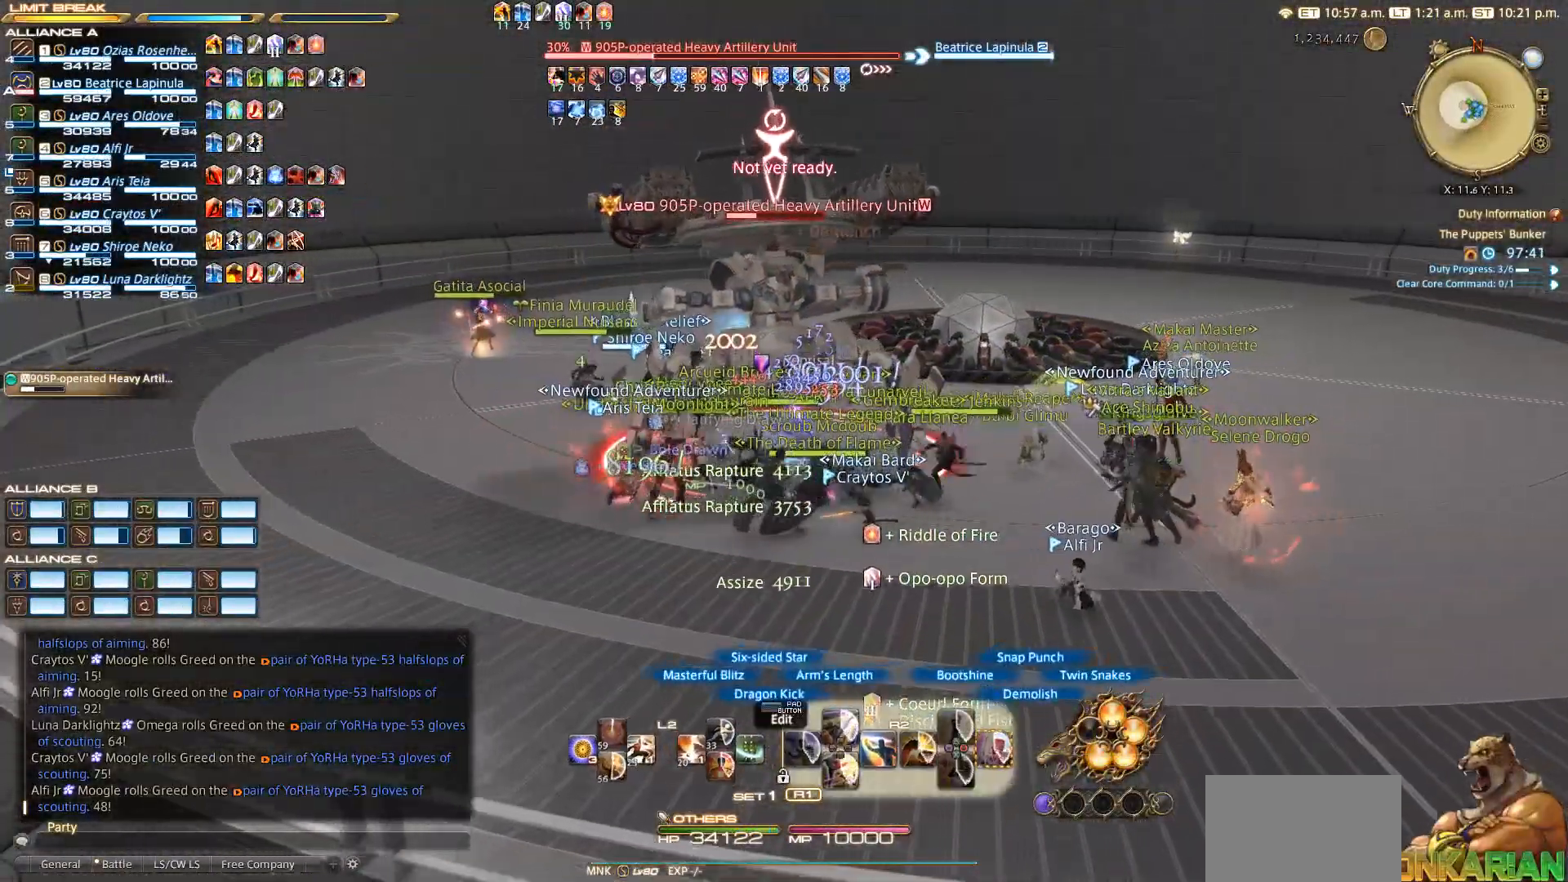
{"buttons": ["R2"], "left_stick": "up", "right_stick": "center", "events": [[67, "CIRCLE", "down"], [150, "CIRCLE", "up"], [250, "CIRCLE", "down"], [317, "CIRCLE", "up"], [417, "CIRCLE", "down"], [417, "left_stick", "up"], [467, "CIRCLE", "up"]]}
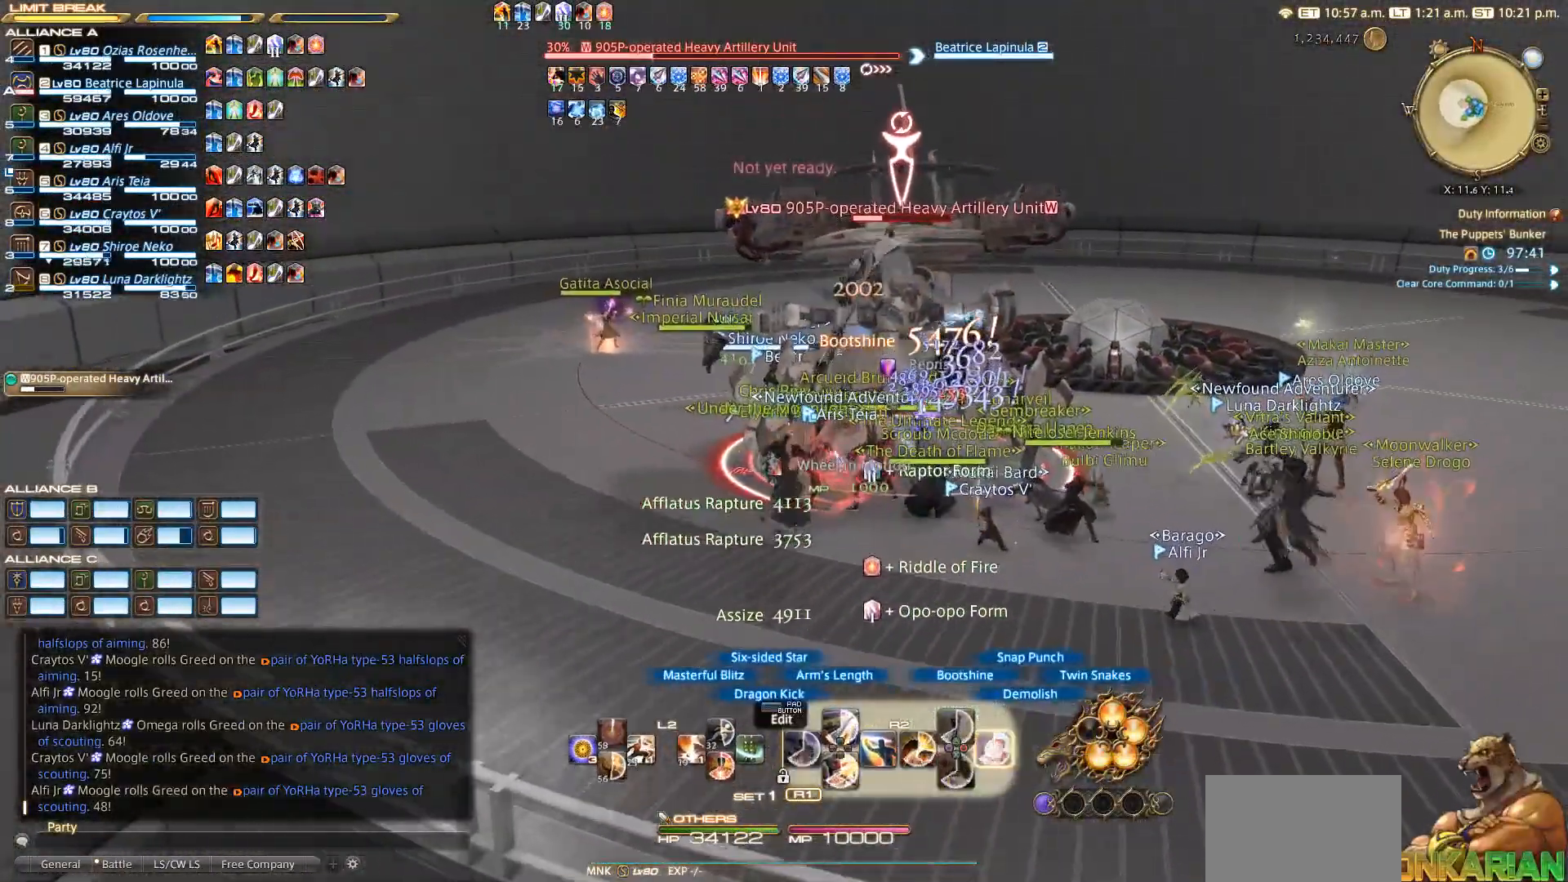
{"buttons": ["R2"], "left_stick": "center", "right_stick": "center", "events": [[17, "left_stick", "center"], [233, "CIRCLE", "down"], [250, "CIRCLE", "up"], [367, "CIRCLE", "down"], [500, "CIRCLE", "up"]]}
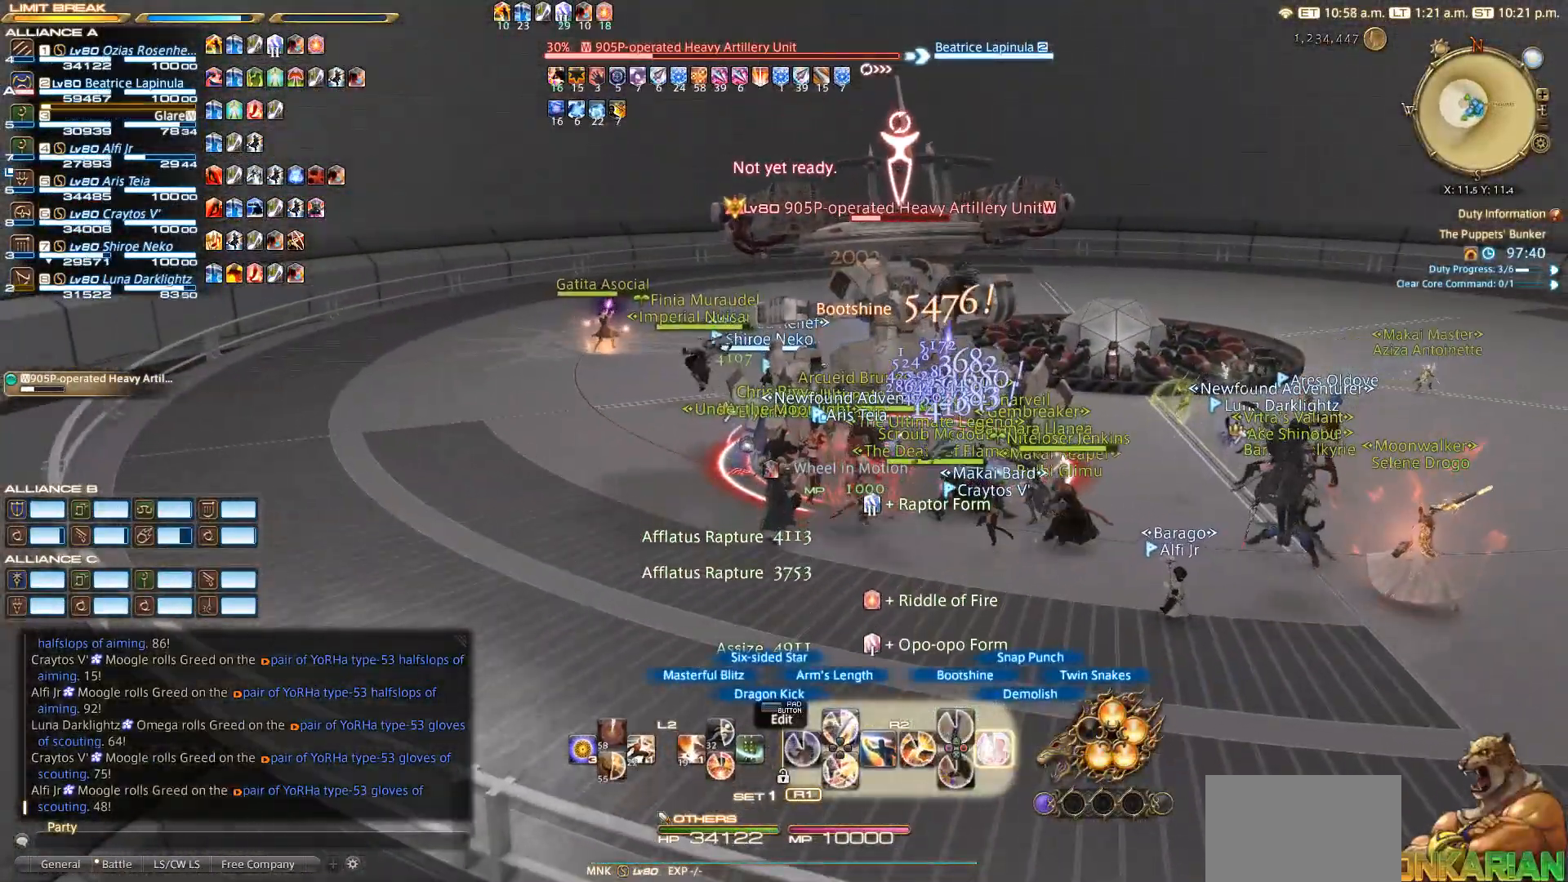
{"buttons": ["R2"], "left_stick": "center", "right_stick": "center", "events": [[200, "CIRCLE", "down"], [300, "CIRCLE", "up"]]}
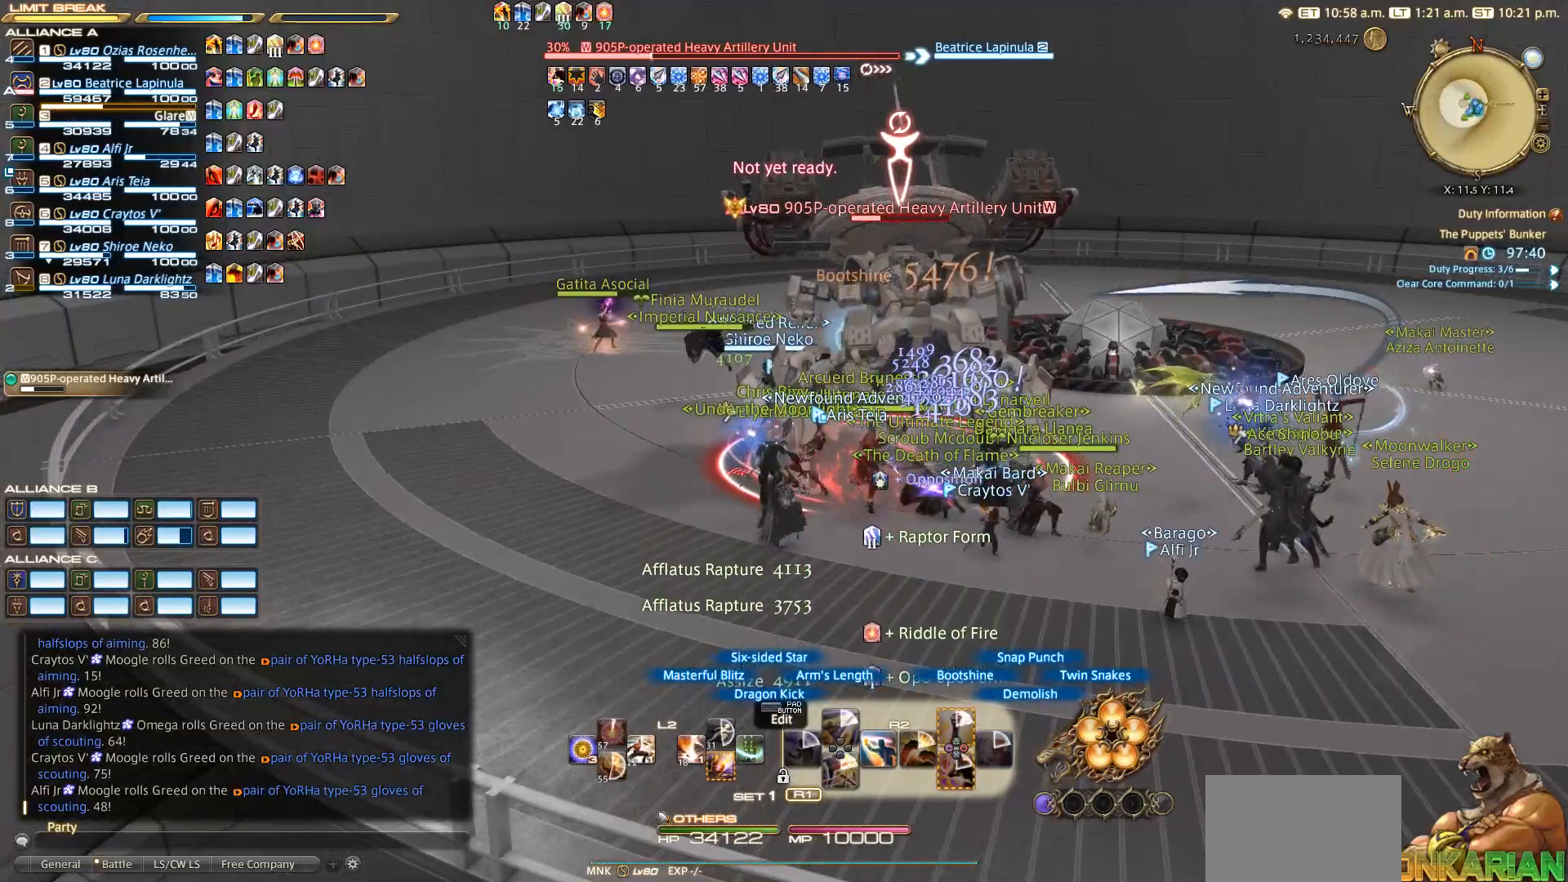
{"buttons": ["CROSS", "R2"], "left_stick": "up", "right_stick": "center", "events": [[150, "left_stick", "left"], [450, "CROSS", "down"], [483, "left_stick", "up"]]}
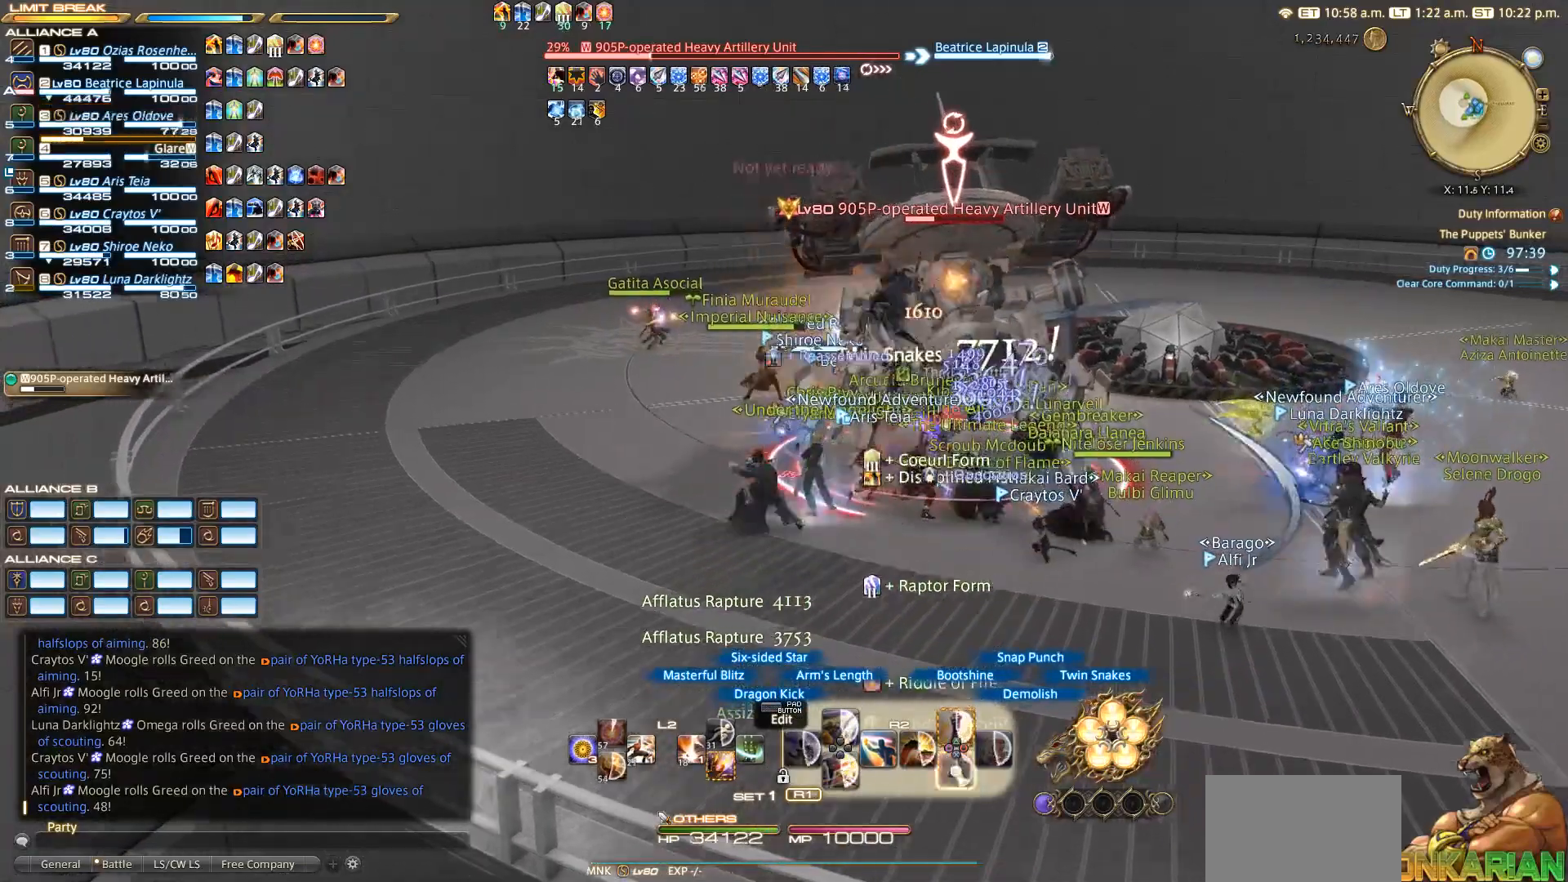
{"buttons": ["R2"], "left_stick": "center", "right_stick": "center", "events": [[17, "CROSS", "up"], [67, "left_stick", "center"], [400, "CROSS", "down"], [500, "CROSS", "up"]]}
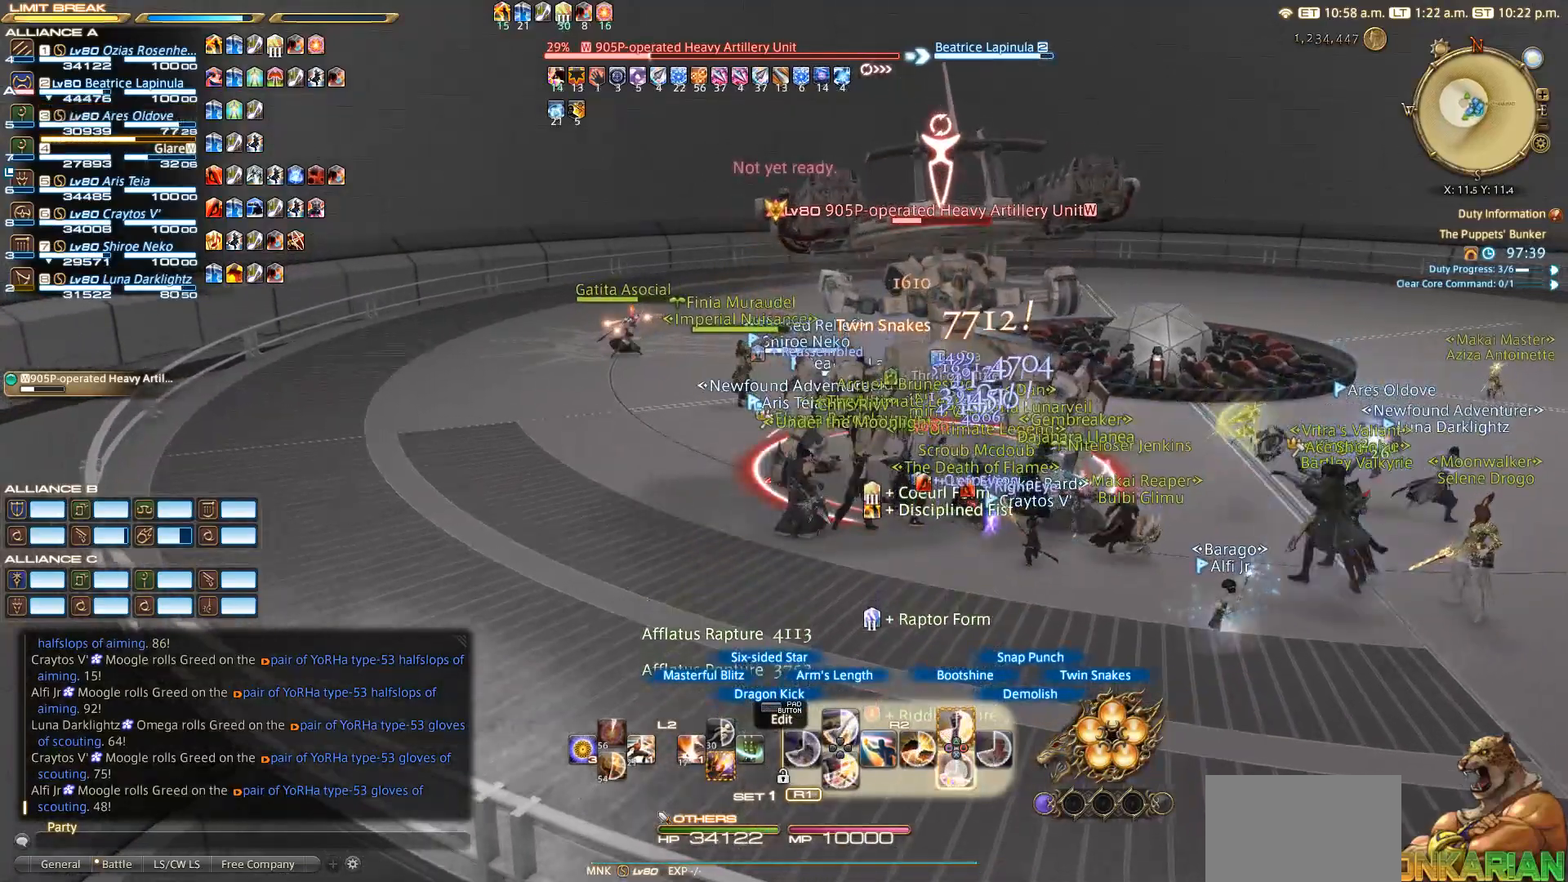
{"buttons": ["CROSS", "R2"], "left_stick": "center", "right_stick": "center", "events": [[50, "CROSS", "down"], [300, "CROSS", "up"], [400, "CROSS", "down"]]}
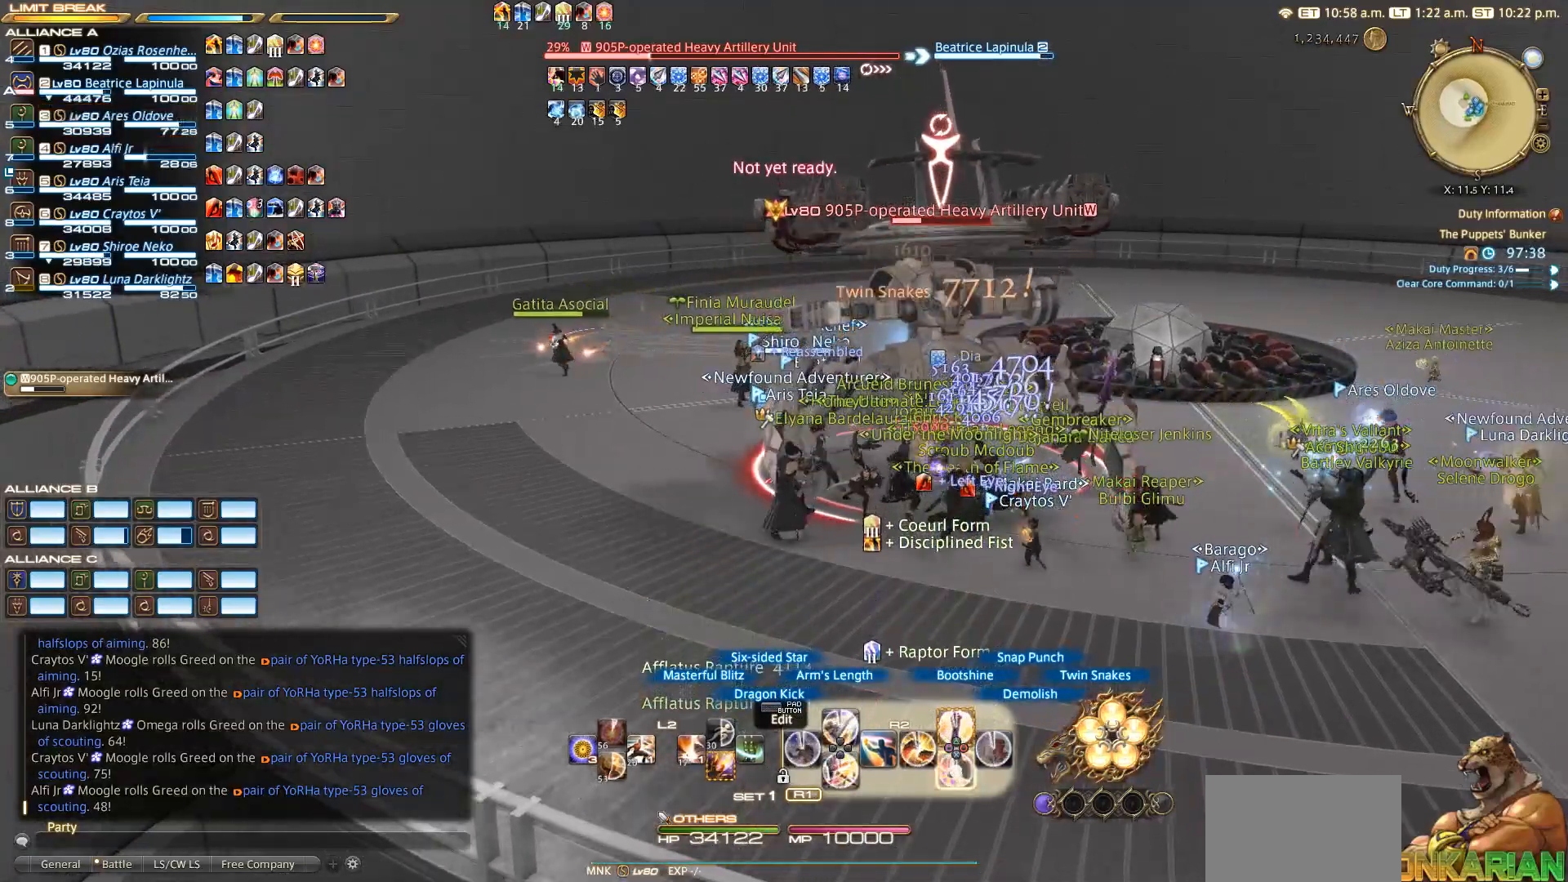
{"buttons": ["L2"], "left_stick": "center", "right_stick": "center", "events": [[33, "CROSS", "up"], [217, "R2", "up"], [217, "left_stick", "up"], [233, "L2", "down"], [333, "left_stick", "center"], [383, "CROSS", "down"], [467, "CROSS", "up"]]}
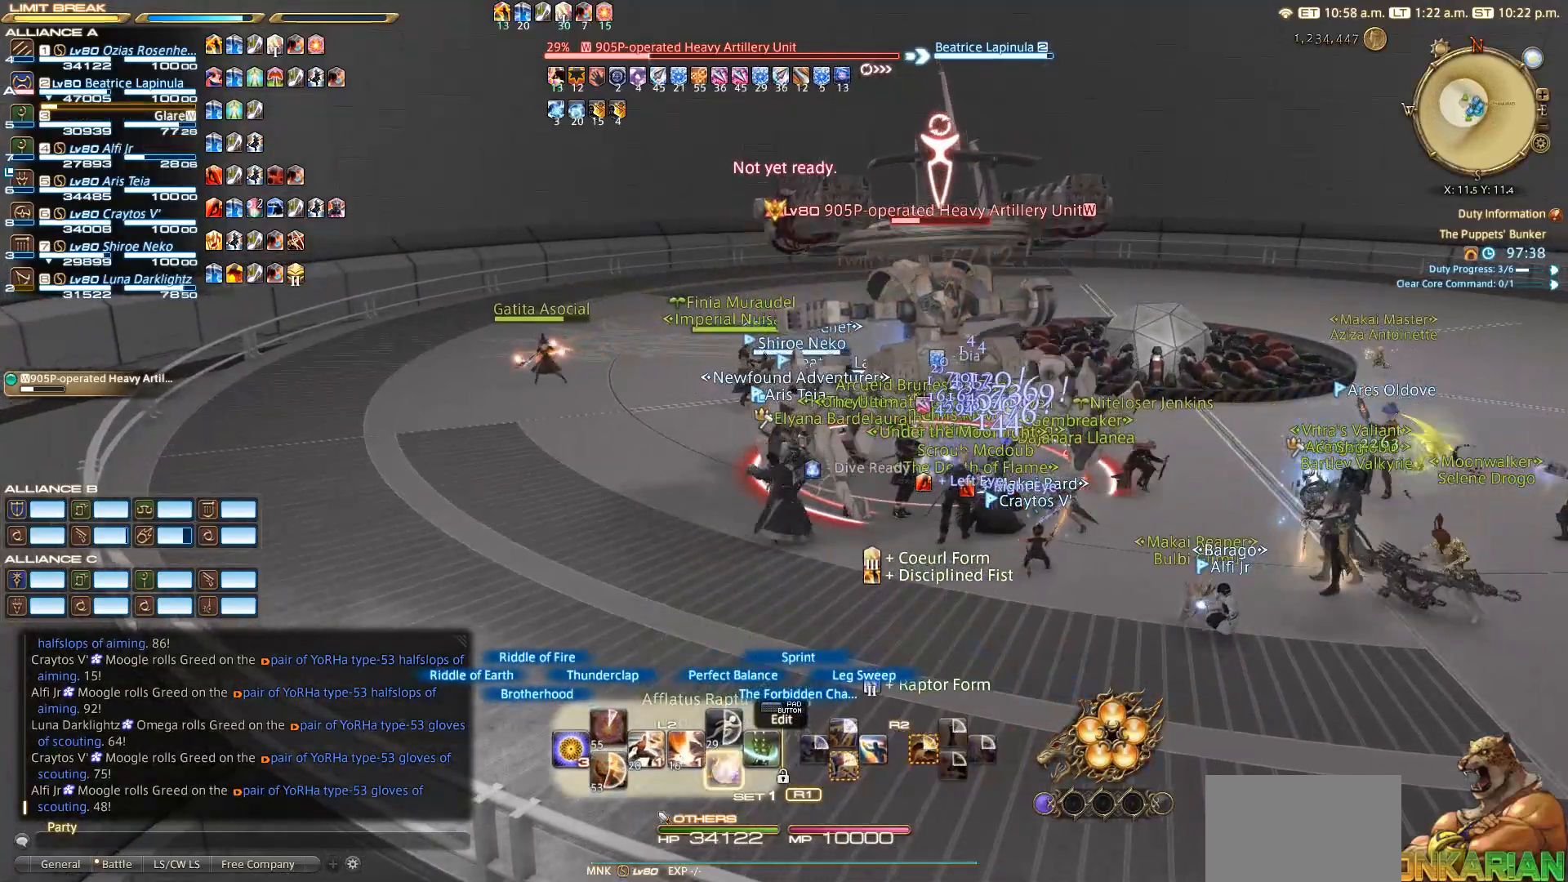
{"buttons": ["L2"], "left_stick": "center", "right_stick": "center", "events": [[383, "SQUARE", "down"], [500, "SQUARE", "up"]]}
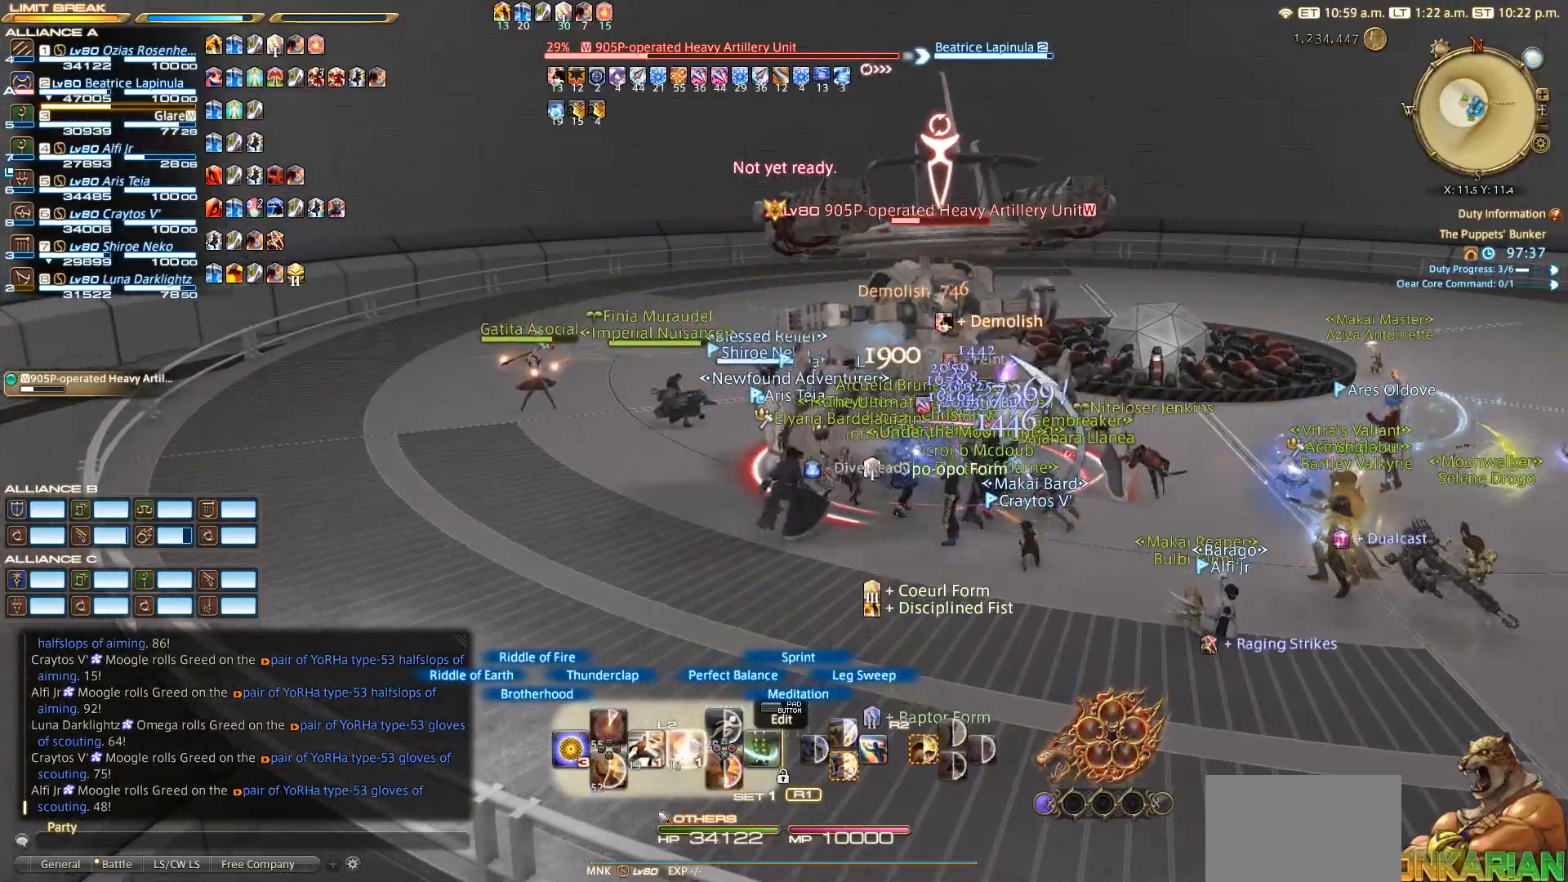
{"buttons": ["R2"], "left_stick": "center", "right_stick": "center", "events": [[317, "L2", "up"], [350, "R2", "down"]]}
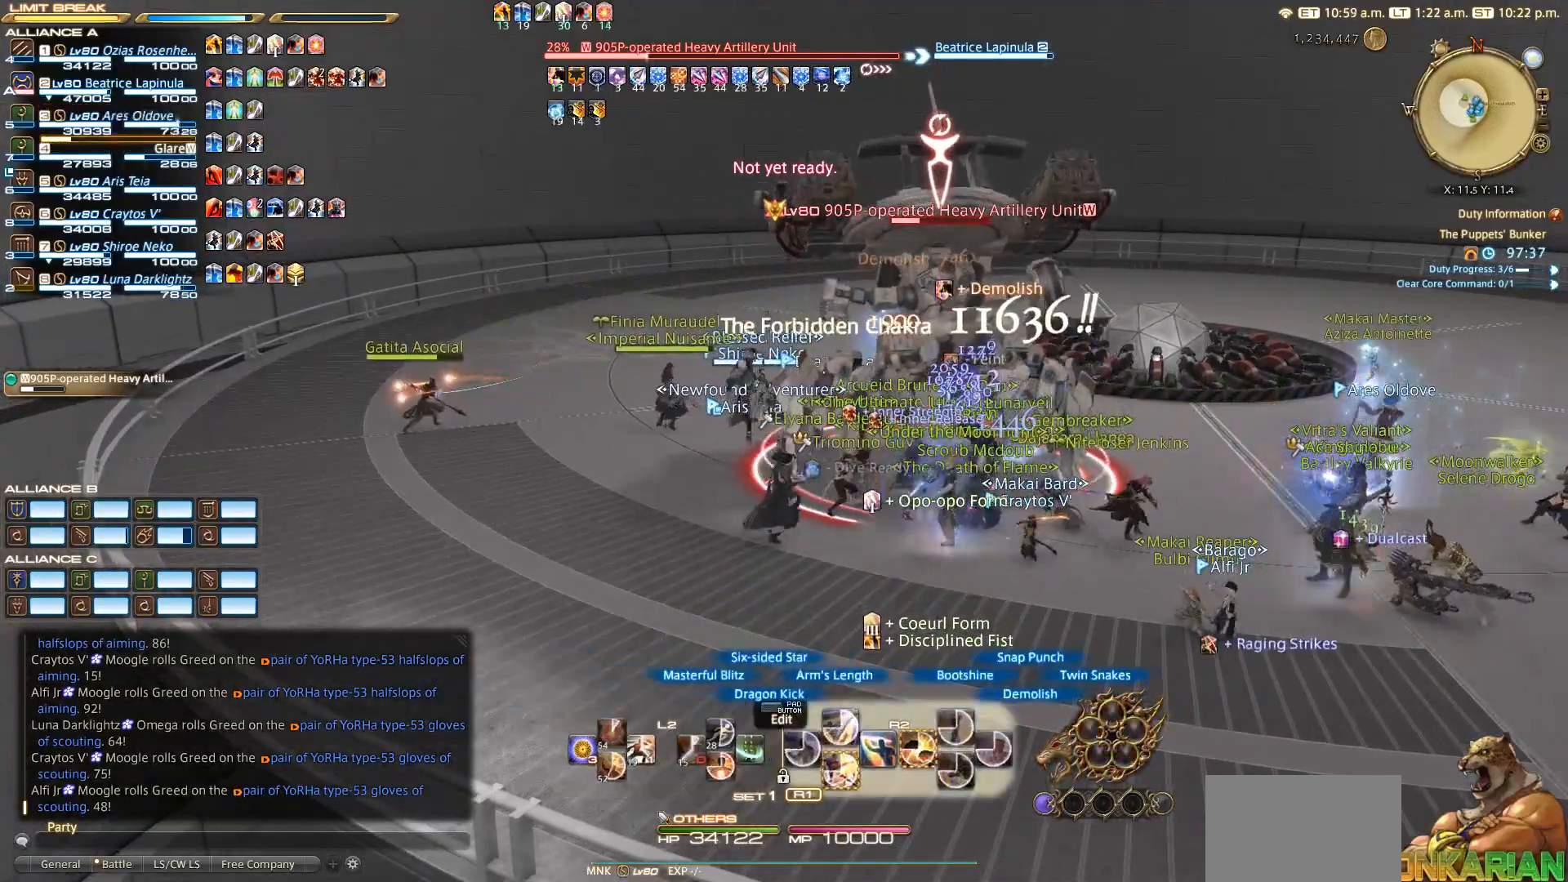
{"buttons": ["R2", "DPAD_DOWN"], "left_stick": "center", "right_stick": "center", "events": [[83, "DPAD_DOWN", "down"], [117, "DPAD_DOWN", "up"], [183, "DPAD_DOWN", "down"], [250, "DPAD_DOWN", "up"], [500, "DPAD_DOWN", "down"]]}
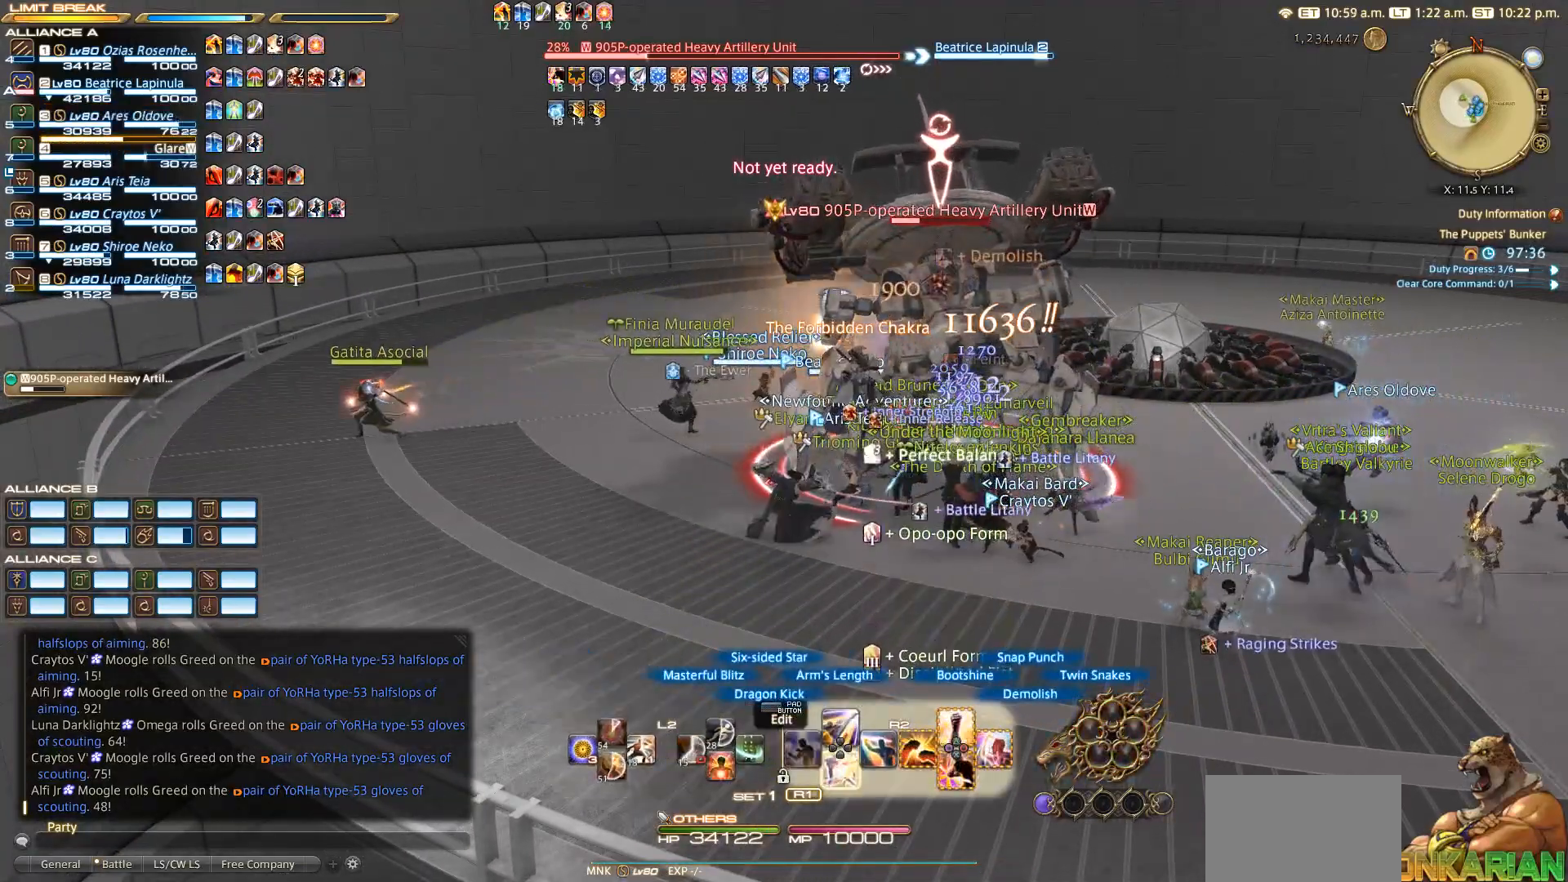
{"buttons": ["R2"], "left_stick": "center", "right_stick": "center", "events": [[100, "DPAD_DOWN", "up"]]}
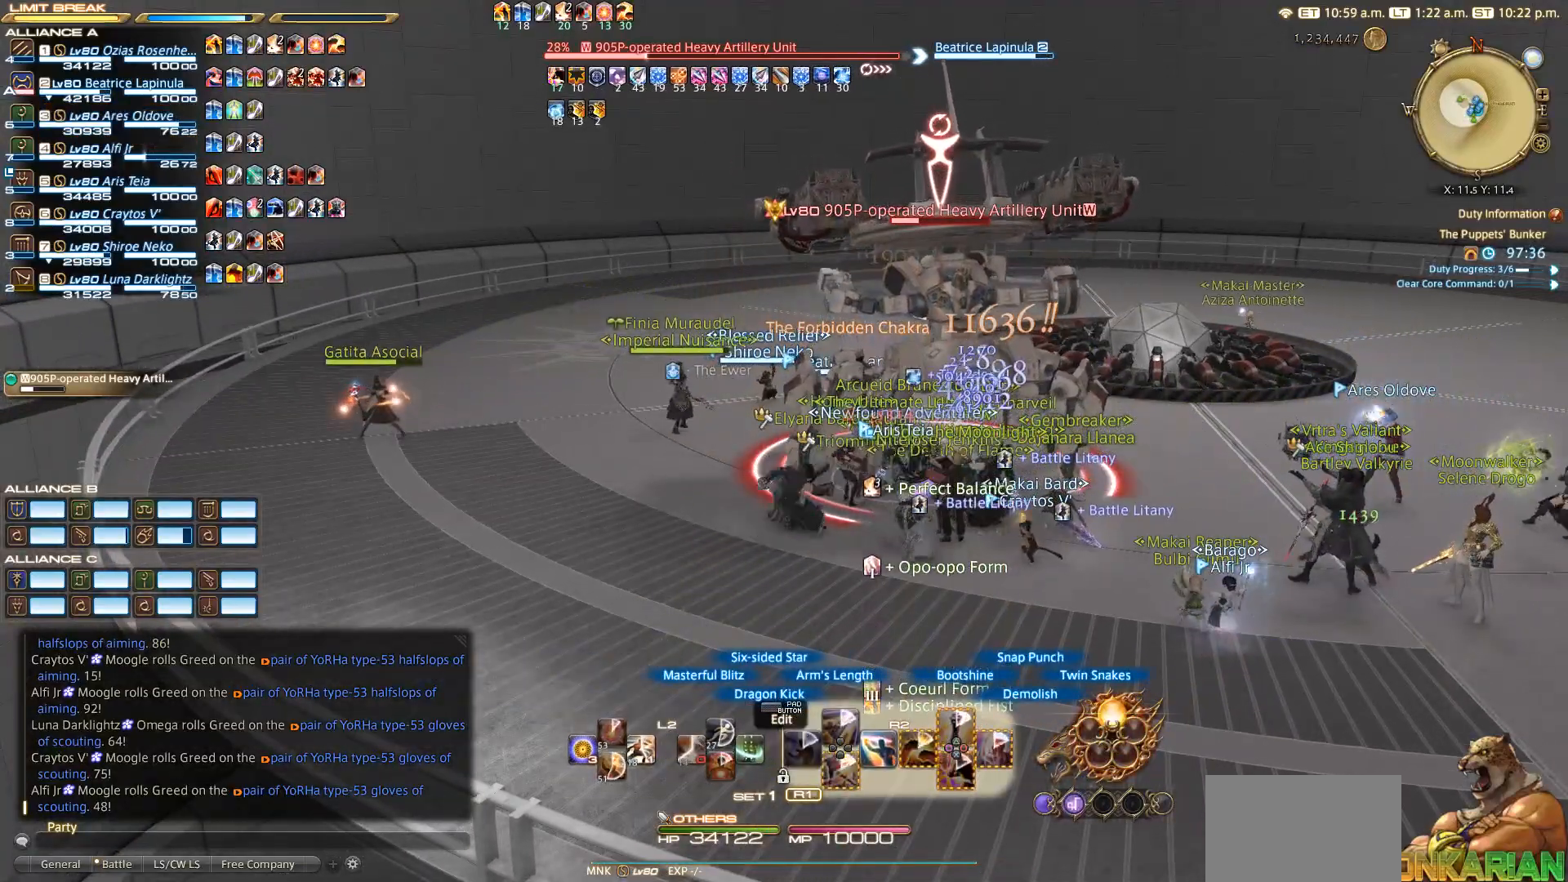
{"buttons": ["R2"], "left_stick": "center", "right_stick": "center", "events": []}
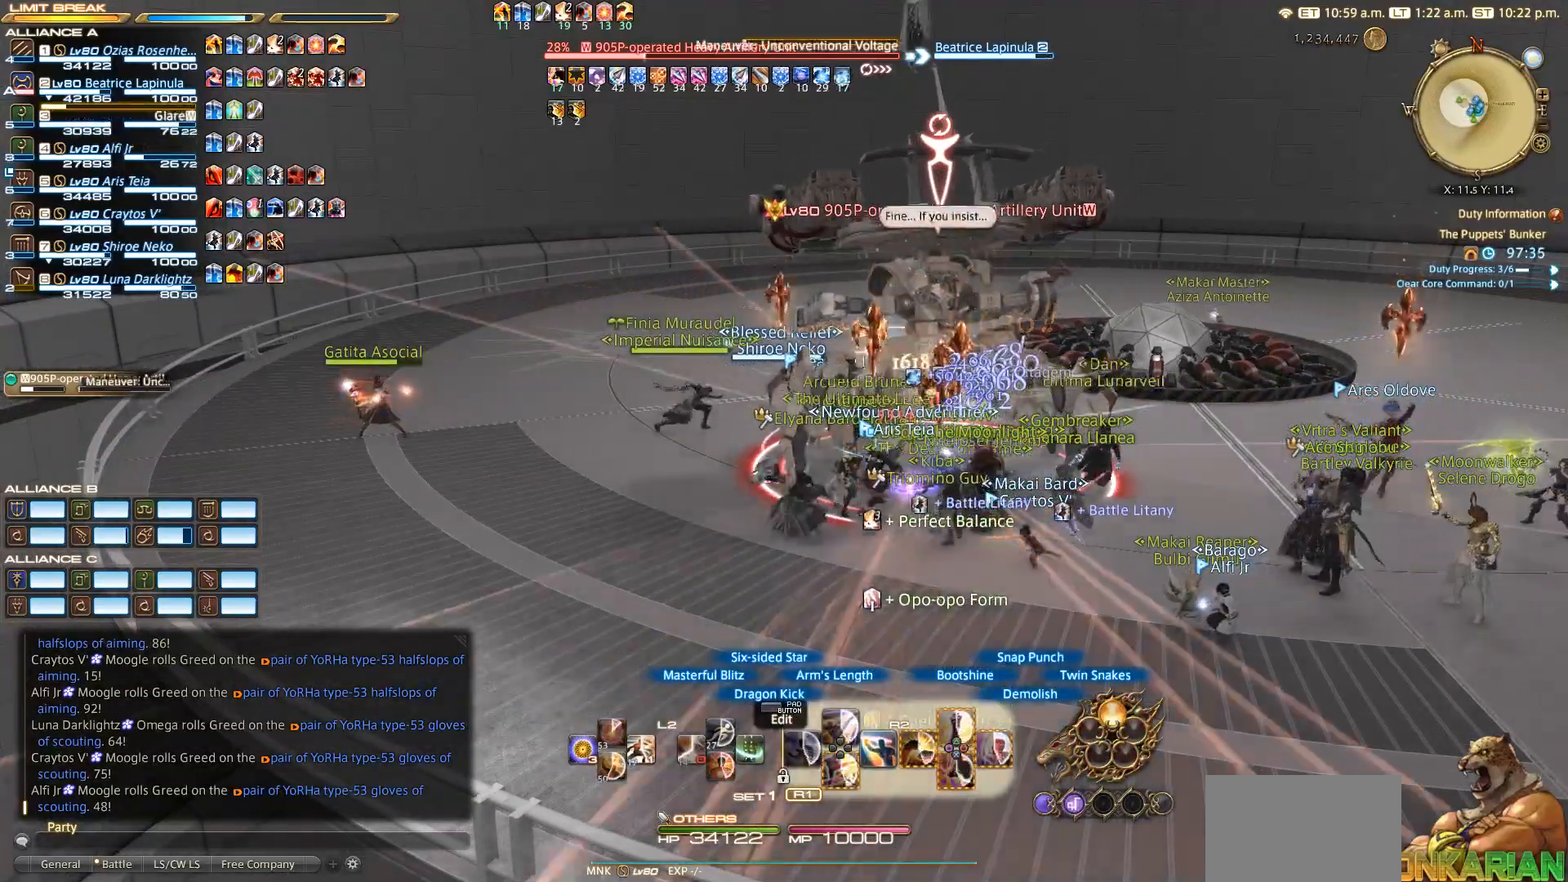
{"buttons": ["R2"], "left_stick": "center", "right_stick": "center", "events": [[400, "DPAD_DOWN", "down"], [500, "DPAD_DOWN", "up"]]}
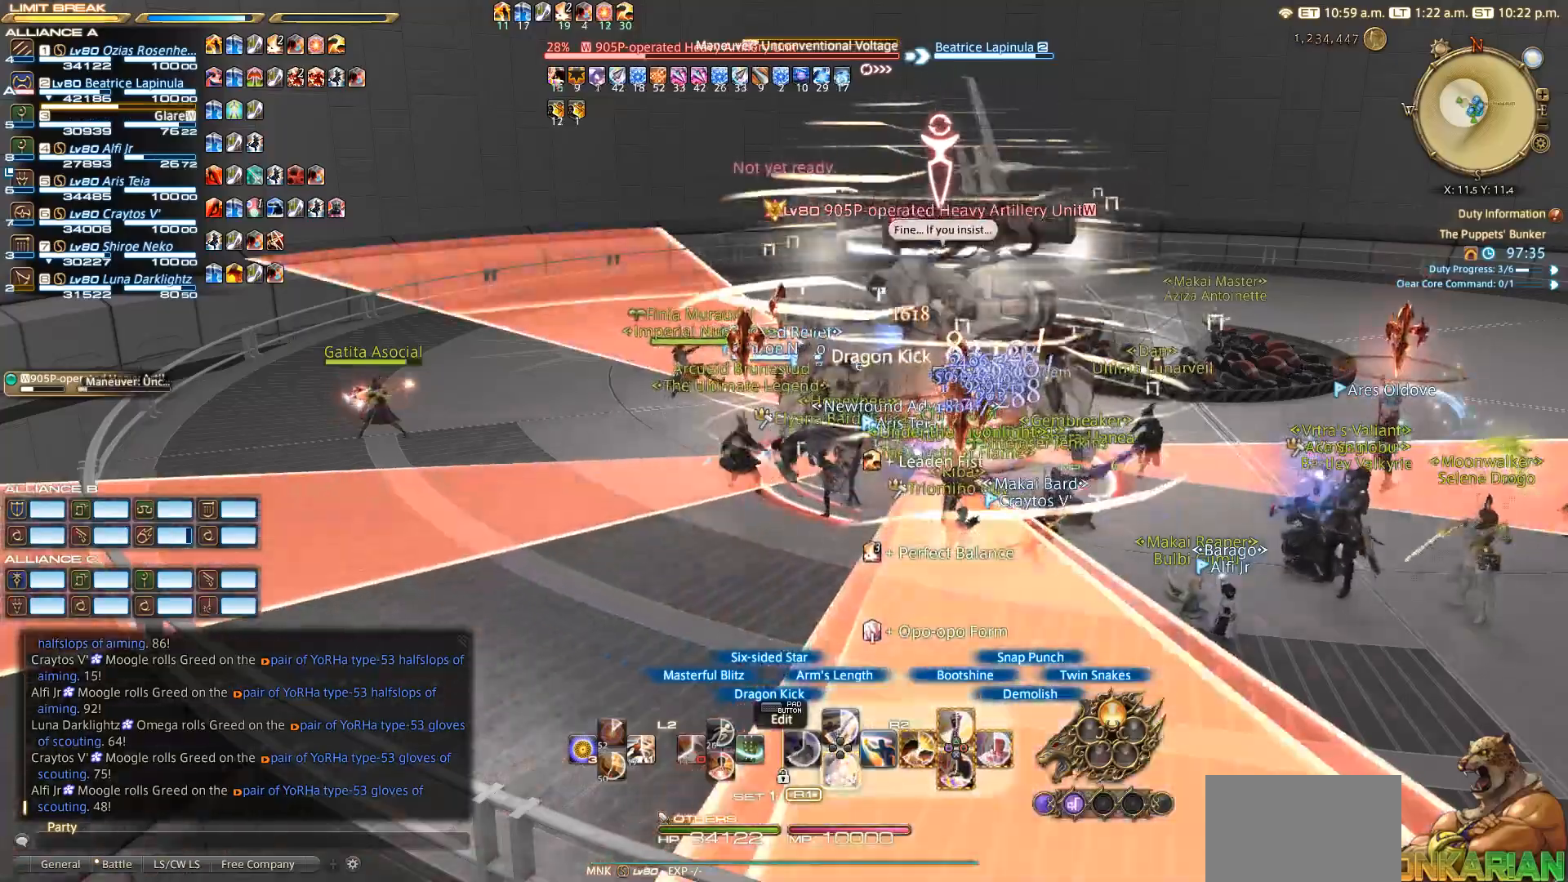
{"buttons": ["R2", "DPAD_DOWN"], "left_stick": "center", "right_stick": "center", "events": [[100, "DPAD_DOWN", "down"], [200, "DPAD_DOWN", "up"], [400, "DPAD_DOWN", "down"]]}
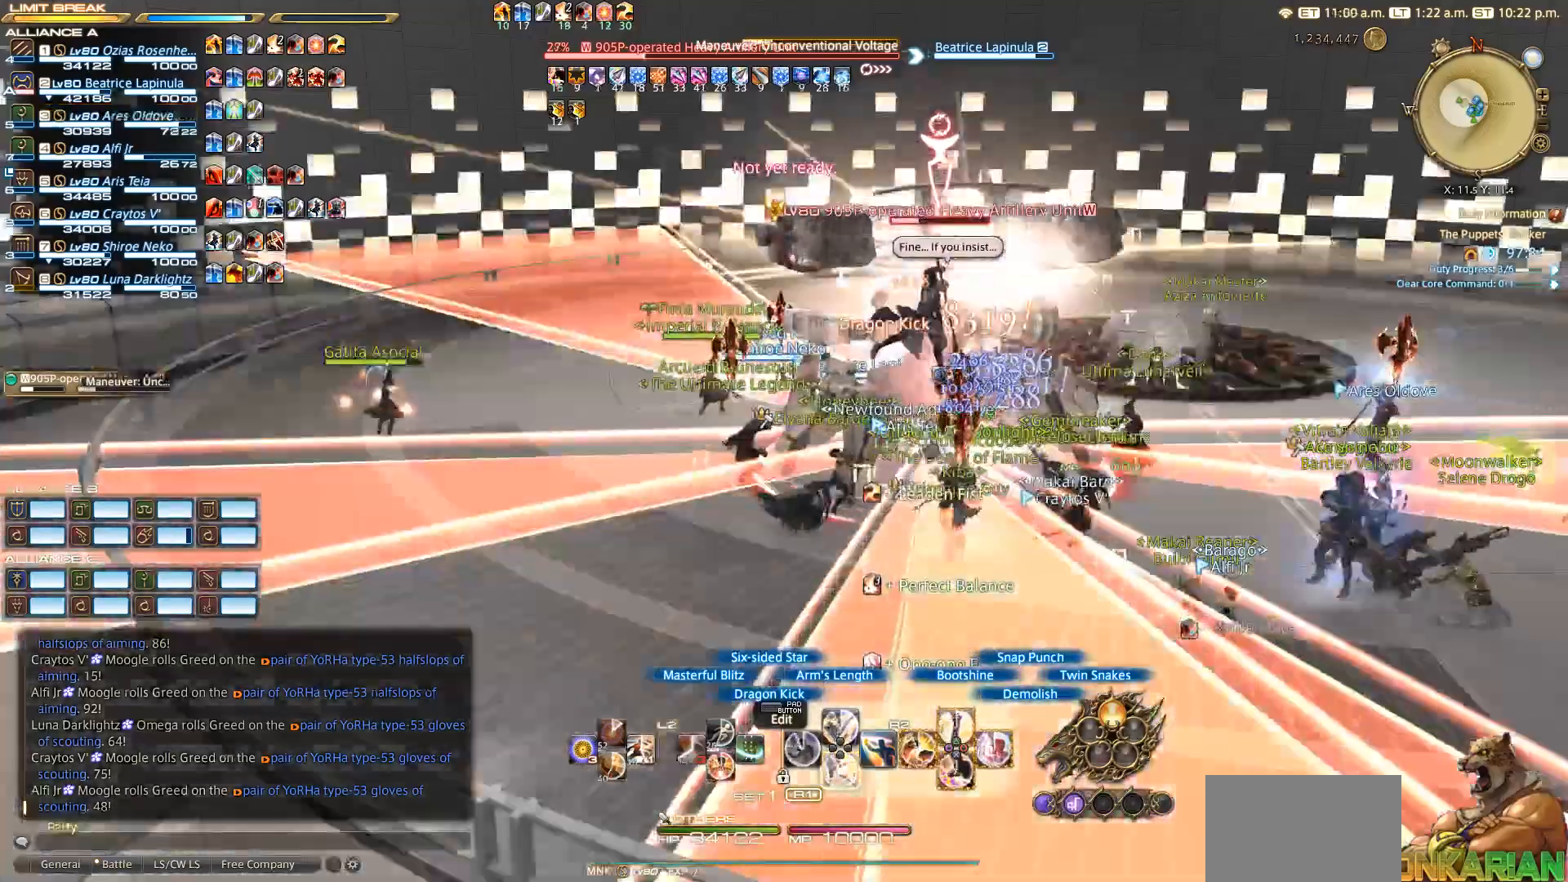
{"buttons": ["R2"], "left_stick": "center", "right_stick": "center", "events": [[133, "DPAD_DOWN", "up"]]}